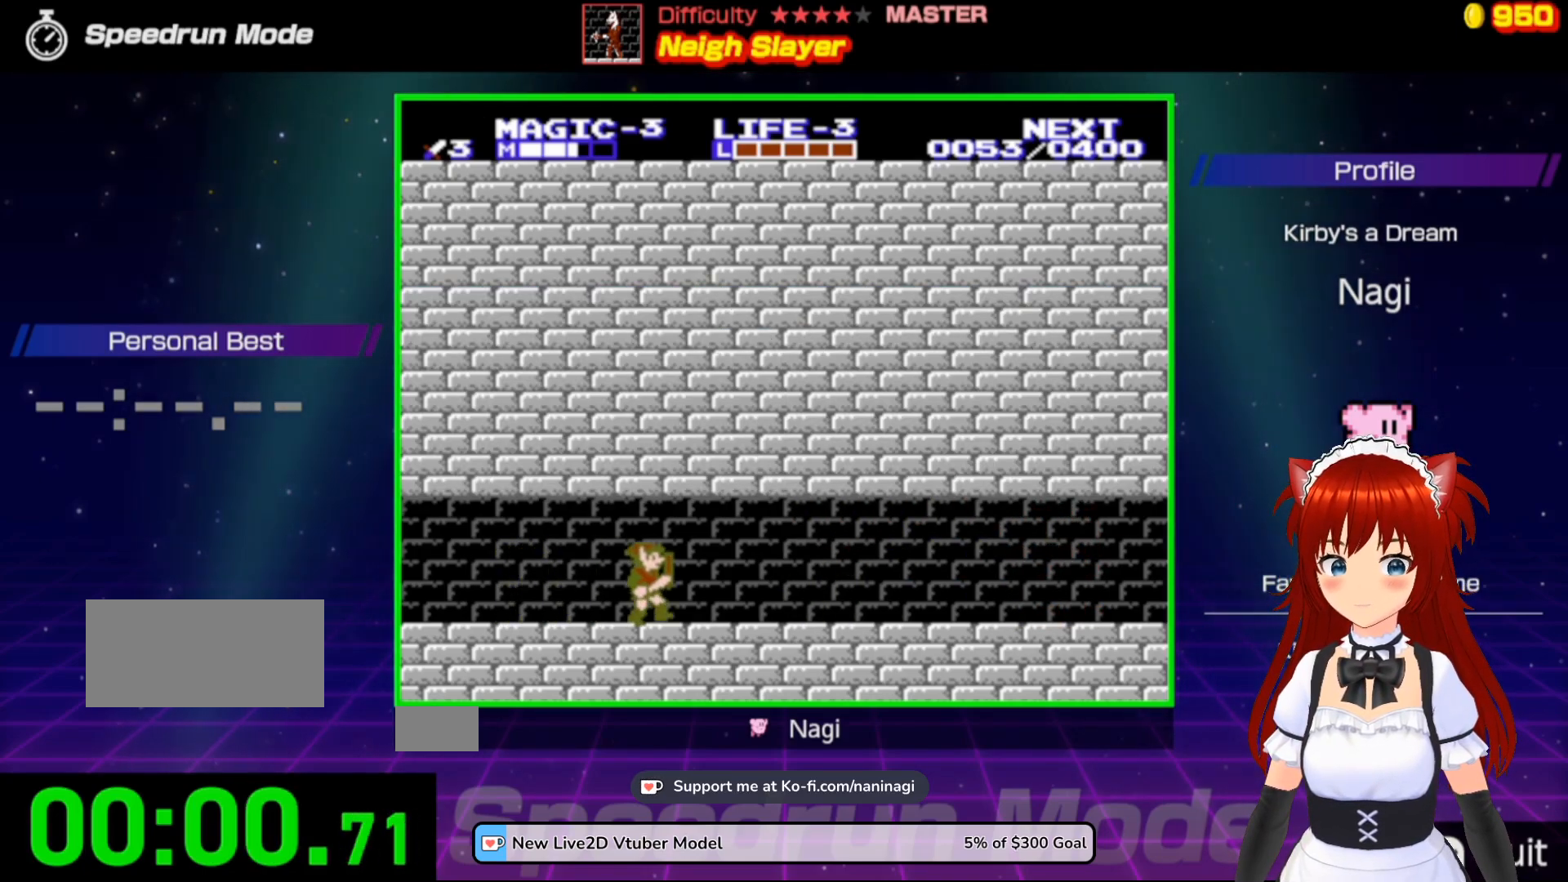
Gameplay with a controller (Nintendo layout); each line is a JSON object with the inputs held at the frame after it. "events" lists button and stick changes between this image and that frame as [ms after this image, input, new state], when the widget could be followed in between. Not read: L3 R3.
{"buttons": ["DPAD_RIGHT"], "events": []}
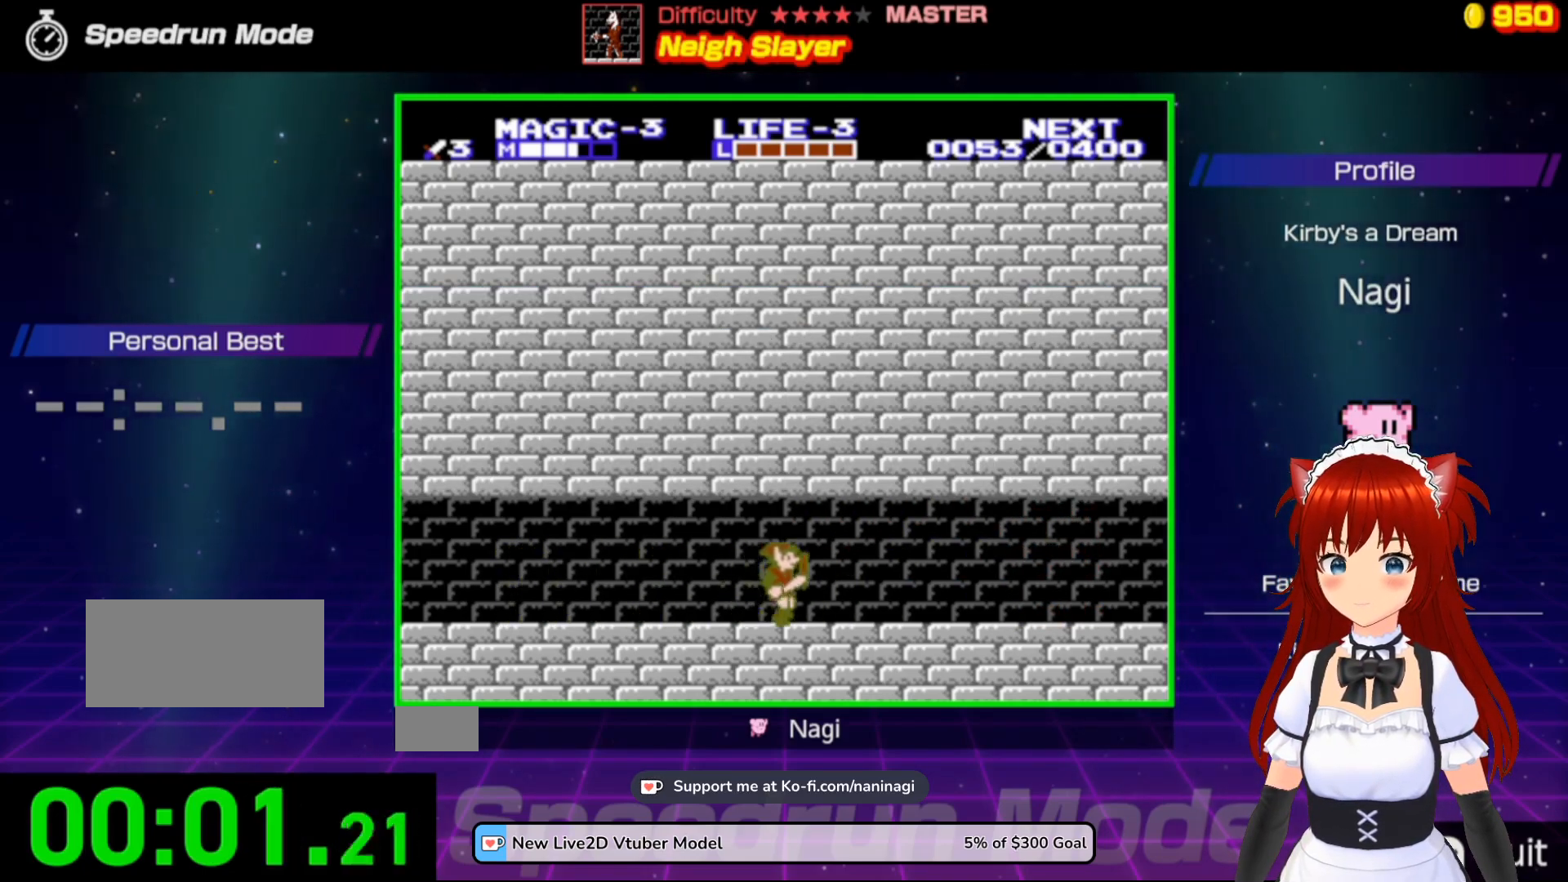
{"buttons": ["DPAD_RIGHT"], "events": []}
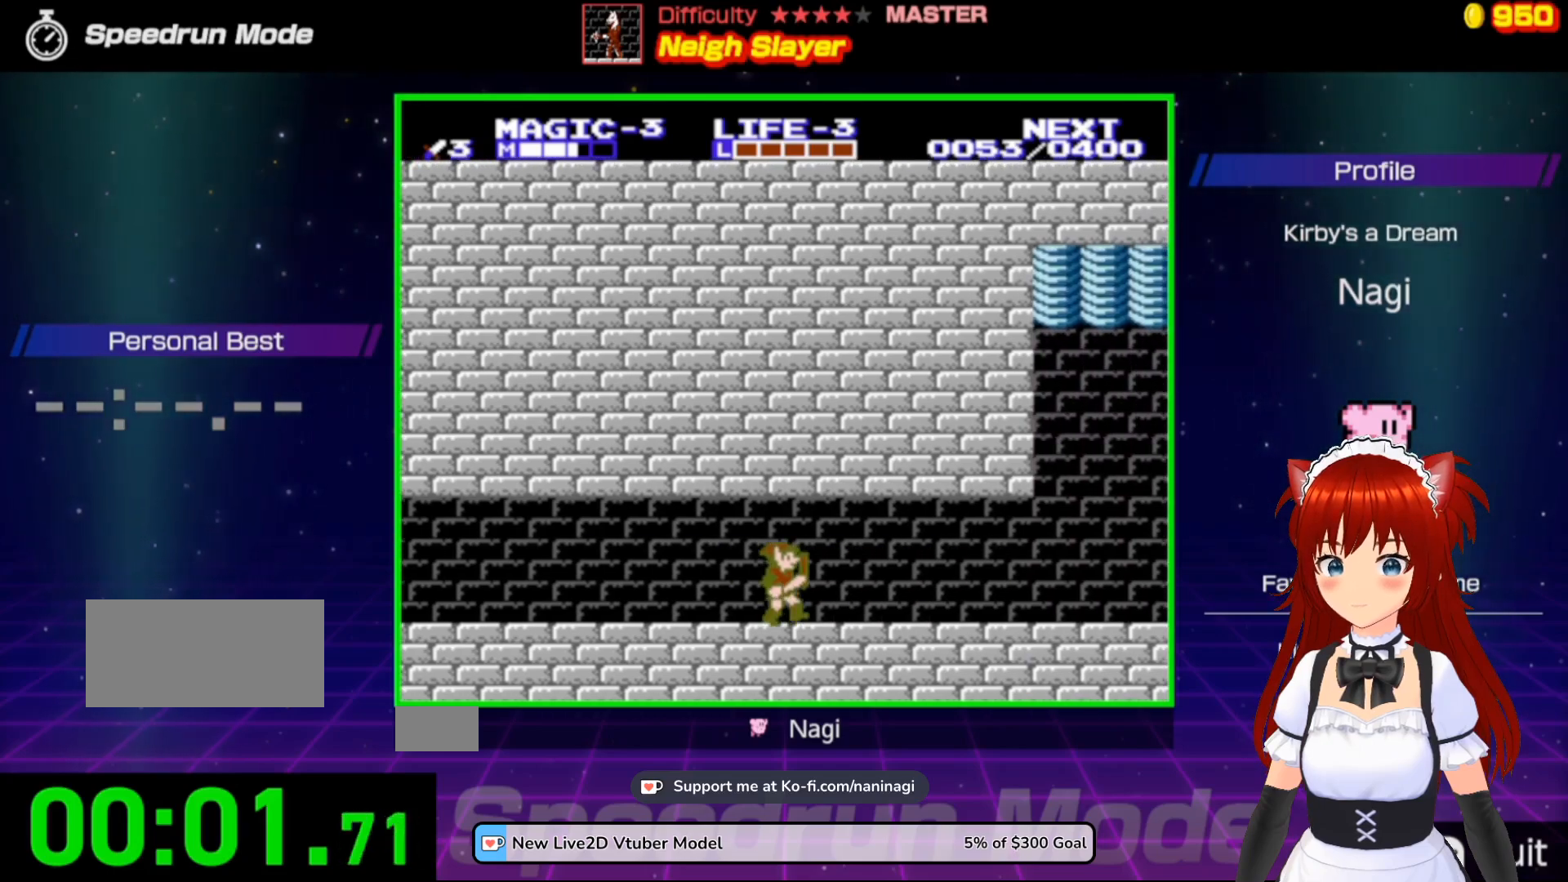
{"buttons": ["DPAD_RIGHT"], "events": []}
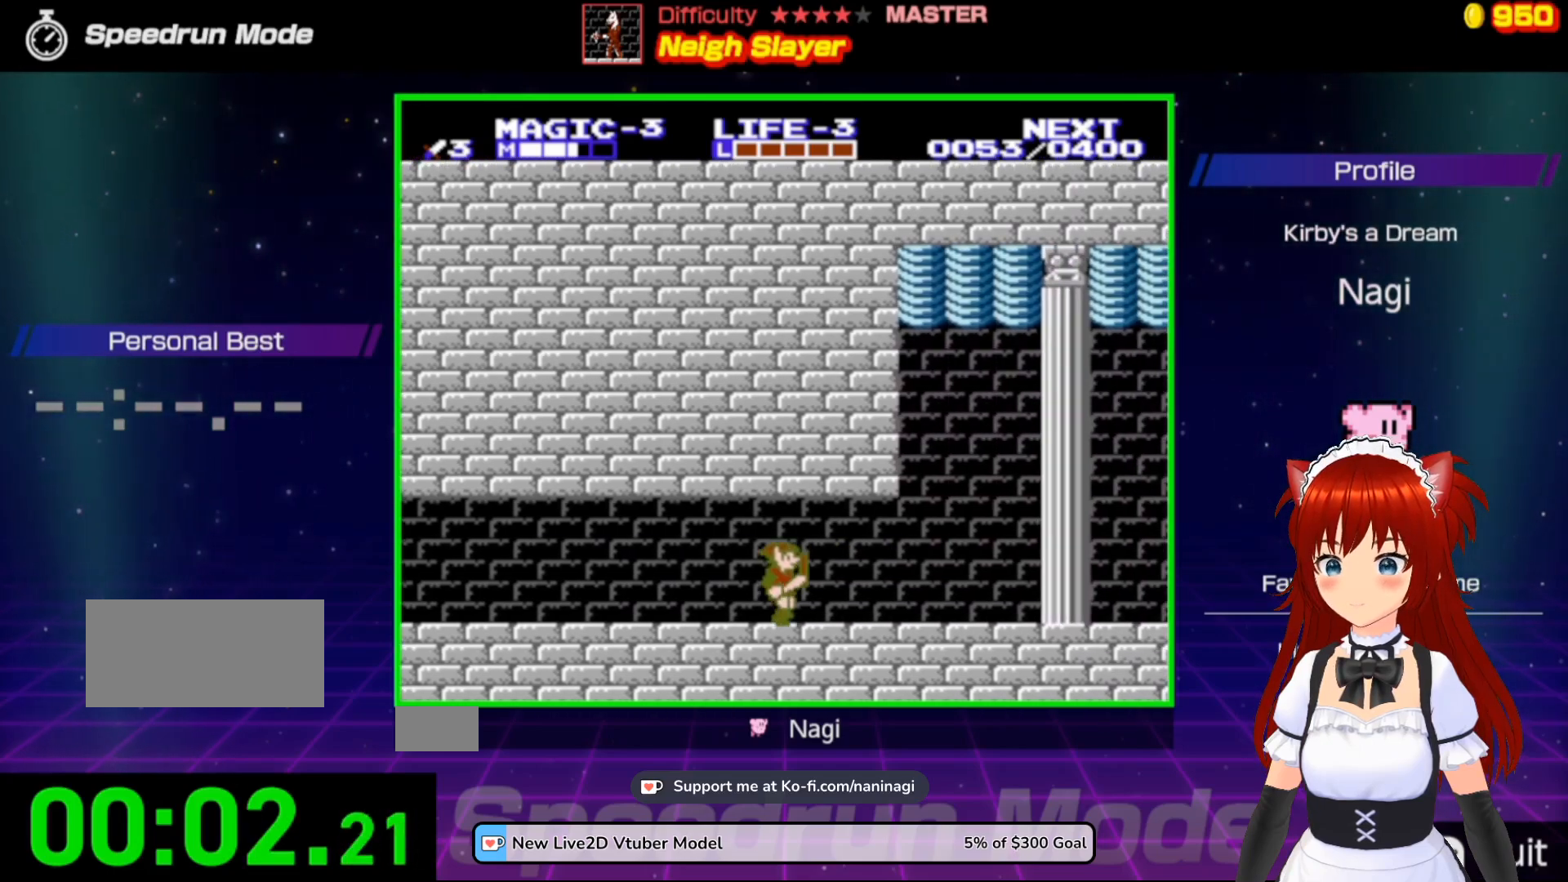
{"buttons": ["DPAD_RIGHT"], "events": []}
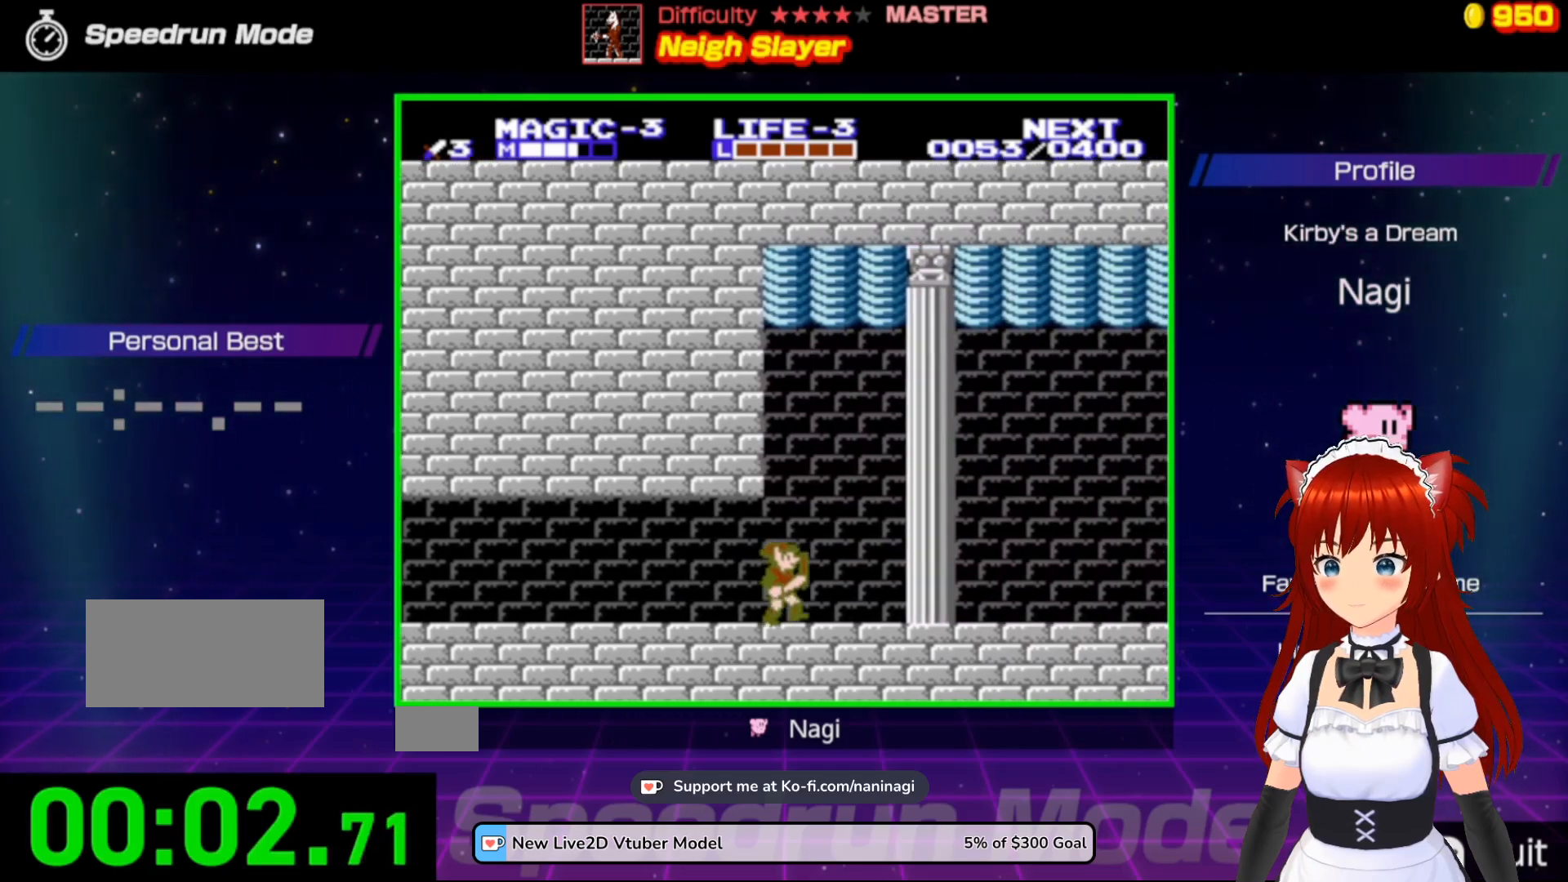
{"buttons": ["DPAD_RIGHT"], "events": []}
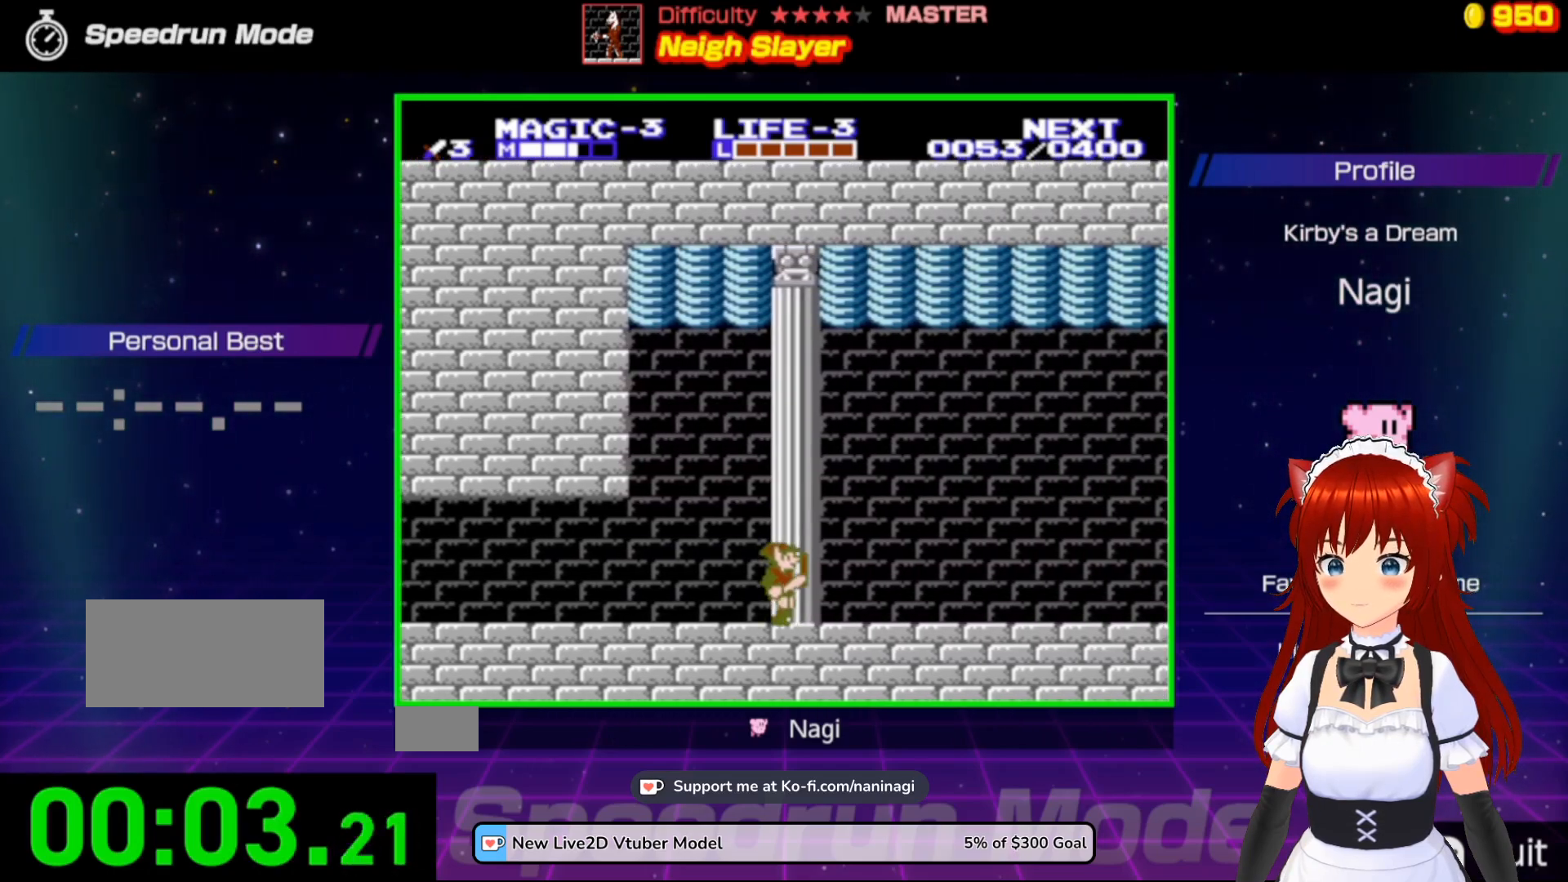
{"buttons": ["DPAD_RIGHT"], "events": []}
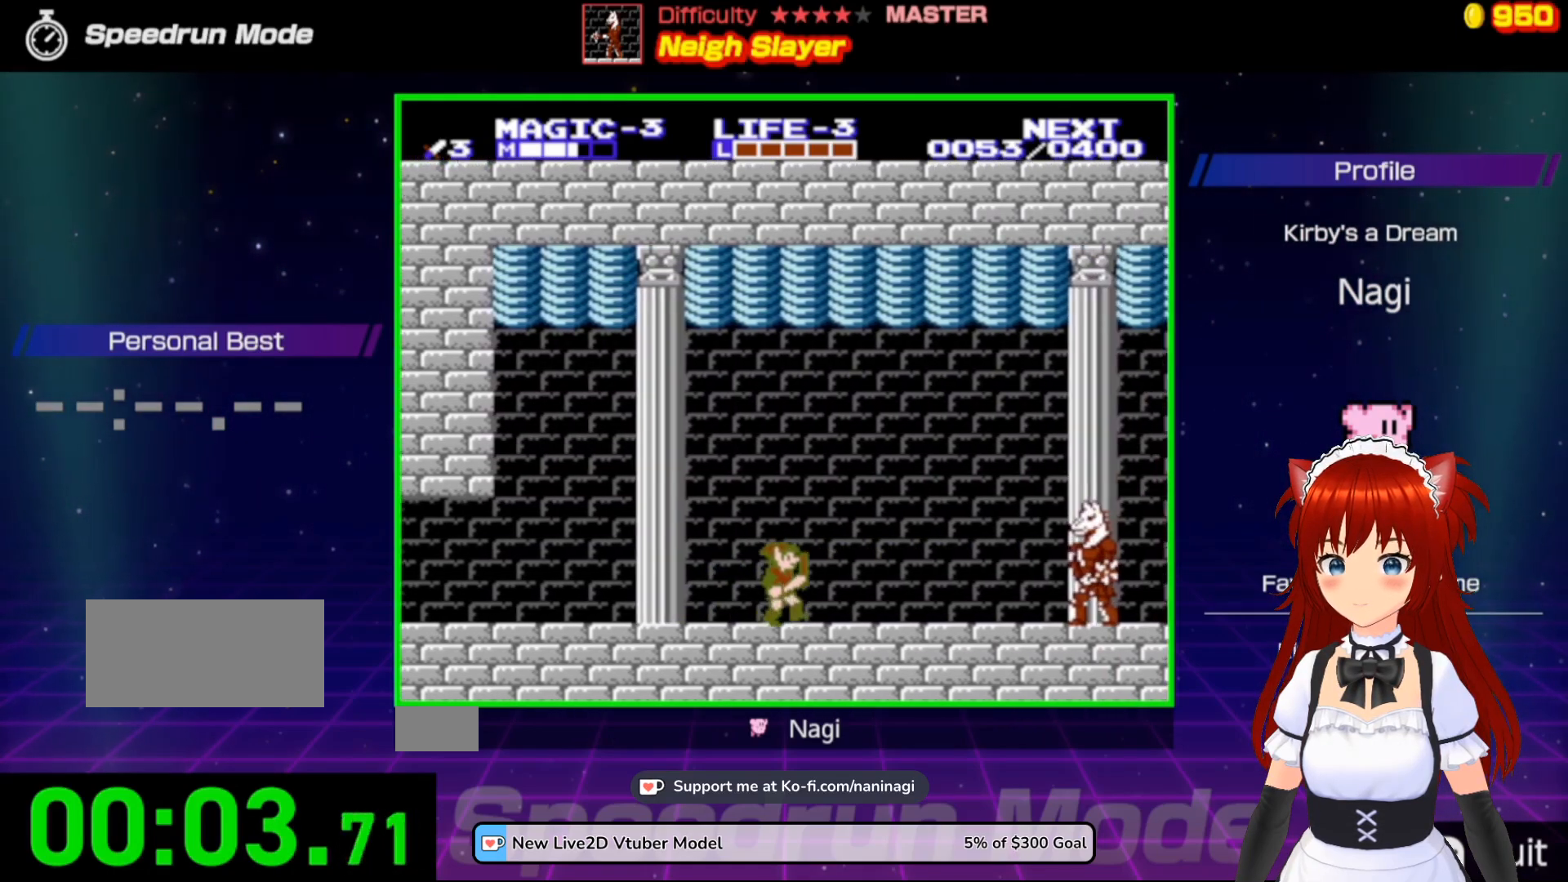
{"buttons": [], "events": [[467, "DPAD_RIGHT", "up"]]}
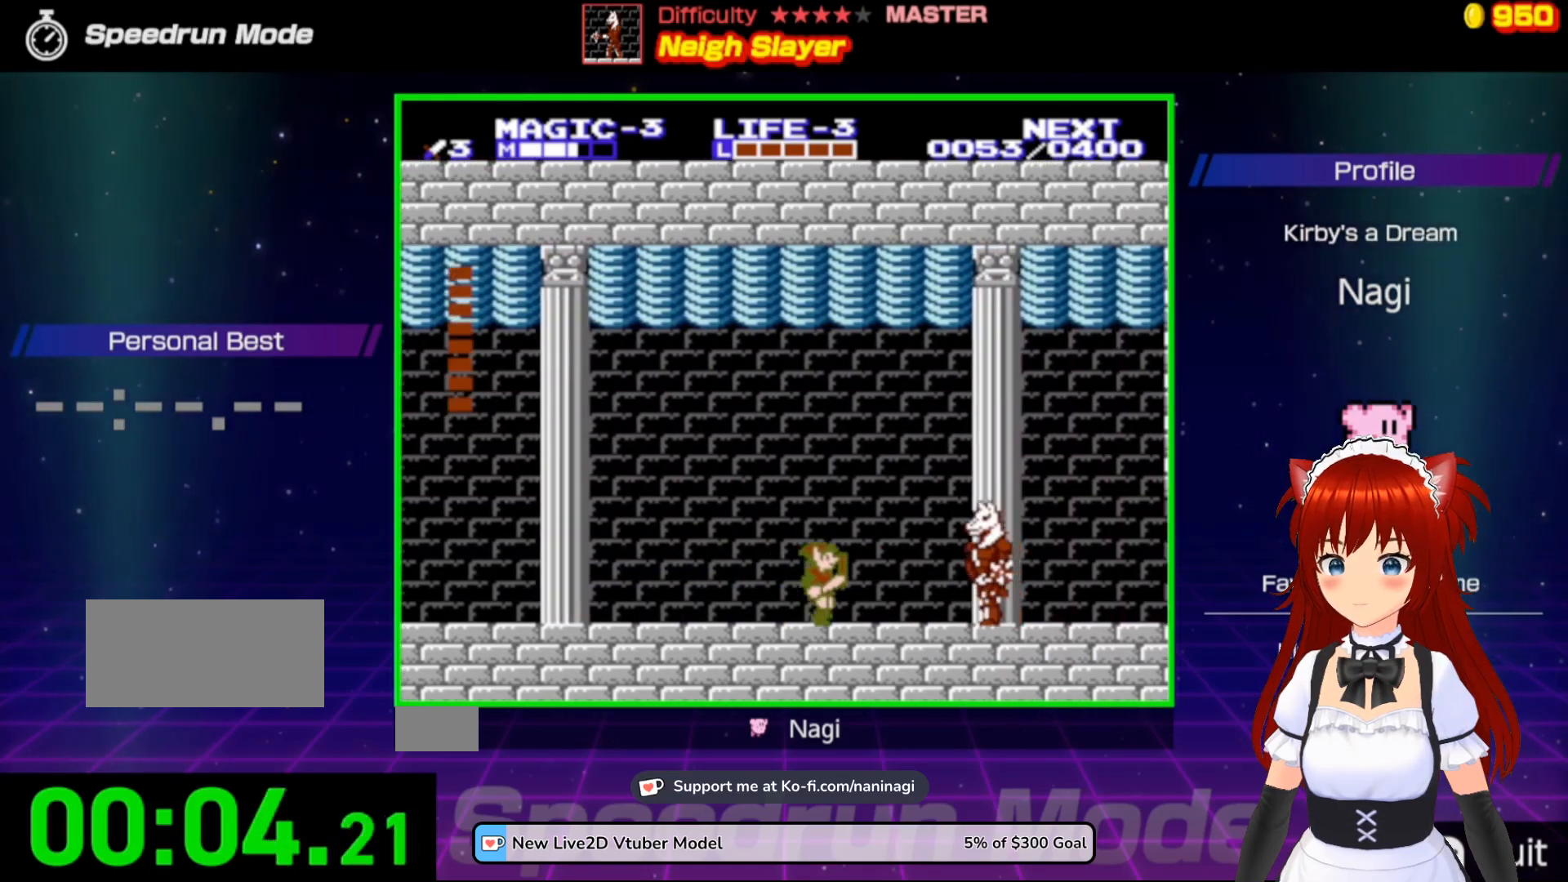
{"buttons": [], "events": [[67, "DPAD_LEFT", "down"], [500, "DPAD_LEFT", "up"]]}
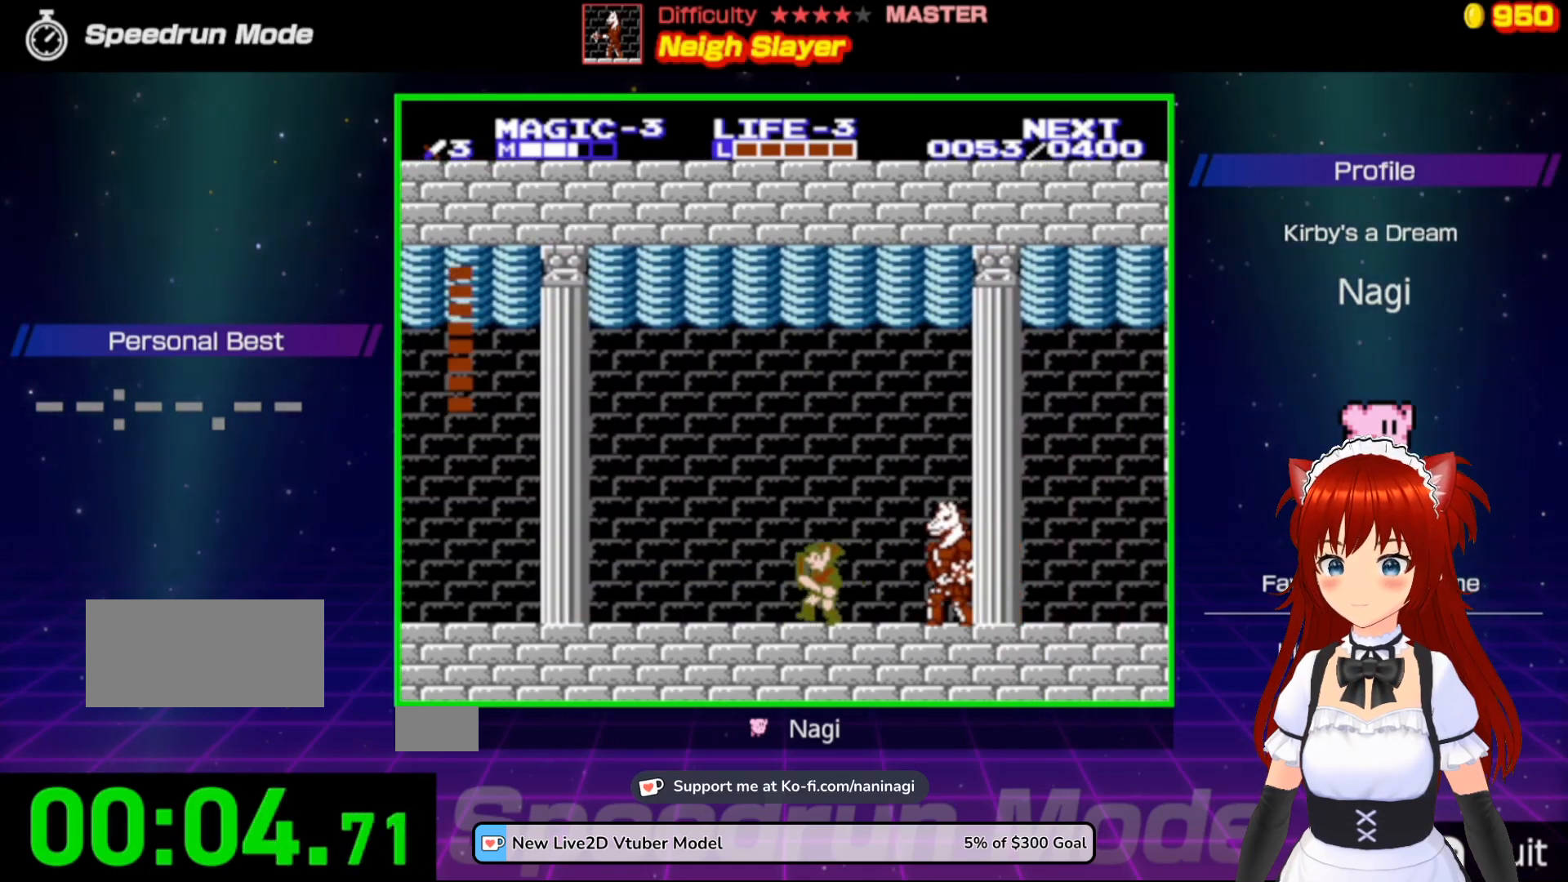
{"buttons": ["B", "DPAD_RIGHT"], "events": [[67, "DPAD_RIGHT", "down"], [150, "A", "down"], [333, "A", "up"], [467, "B", "down"]]}
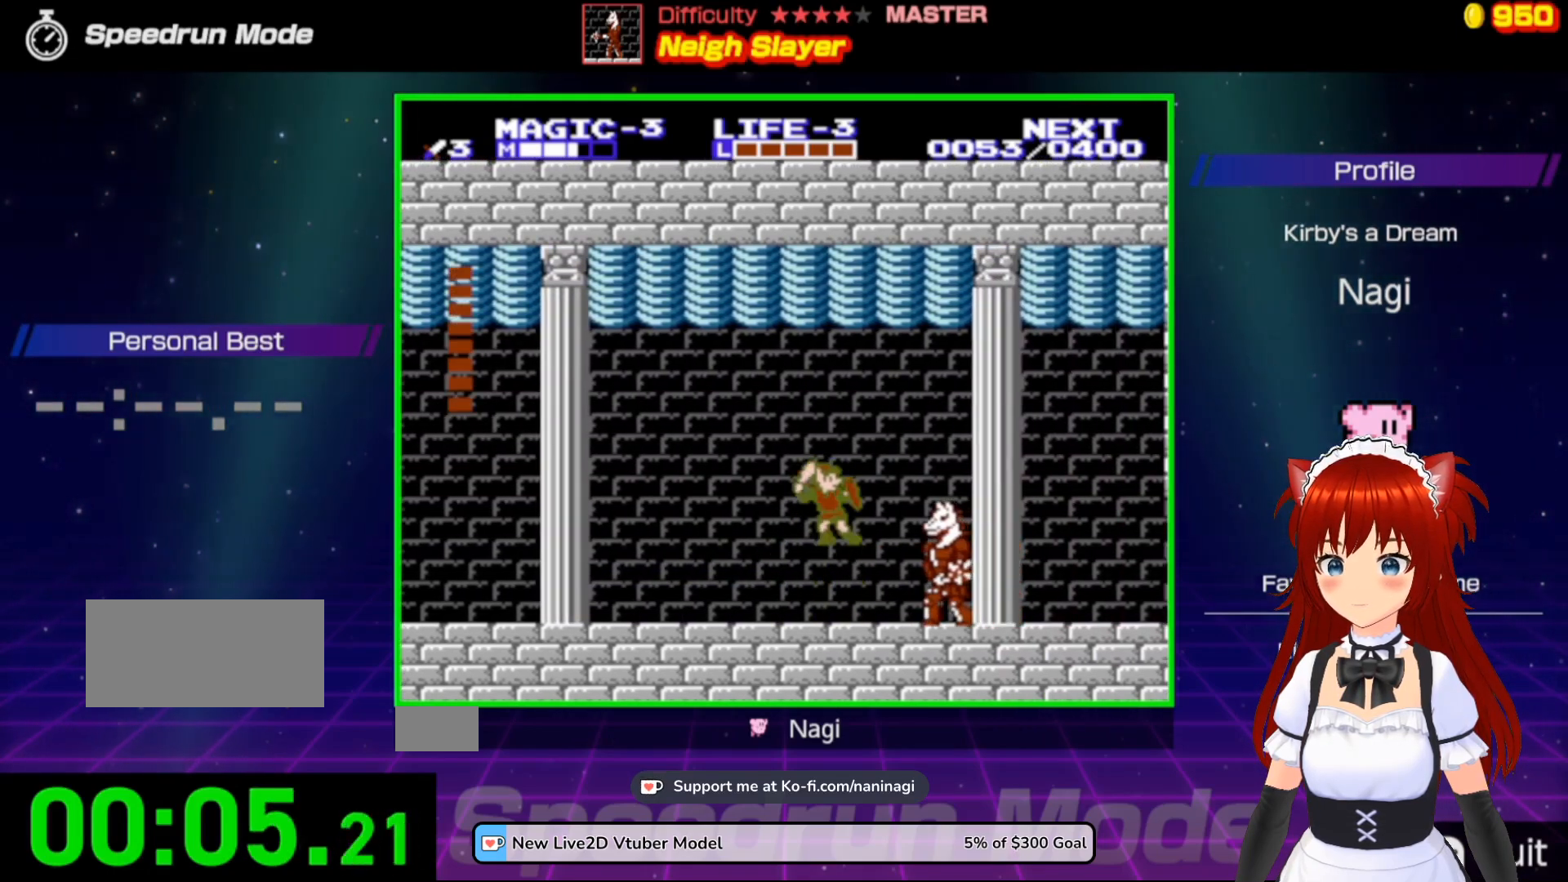
{"buttons": [], "events": [[233, "DPAD_RIGHT", "up"], [267, "B", "up"]]}
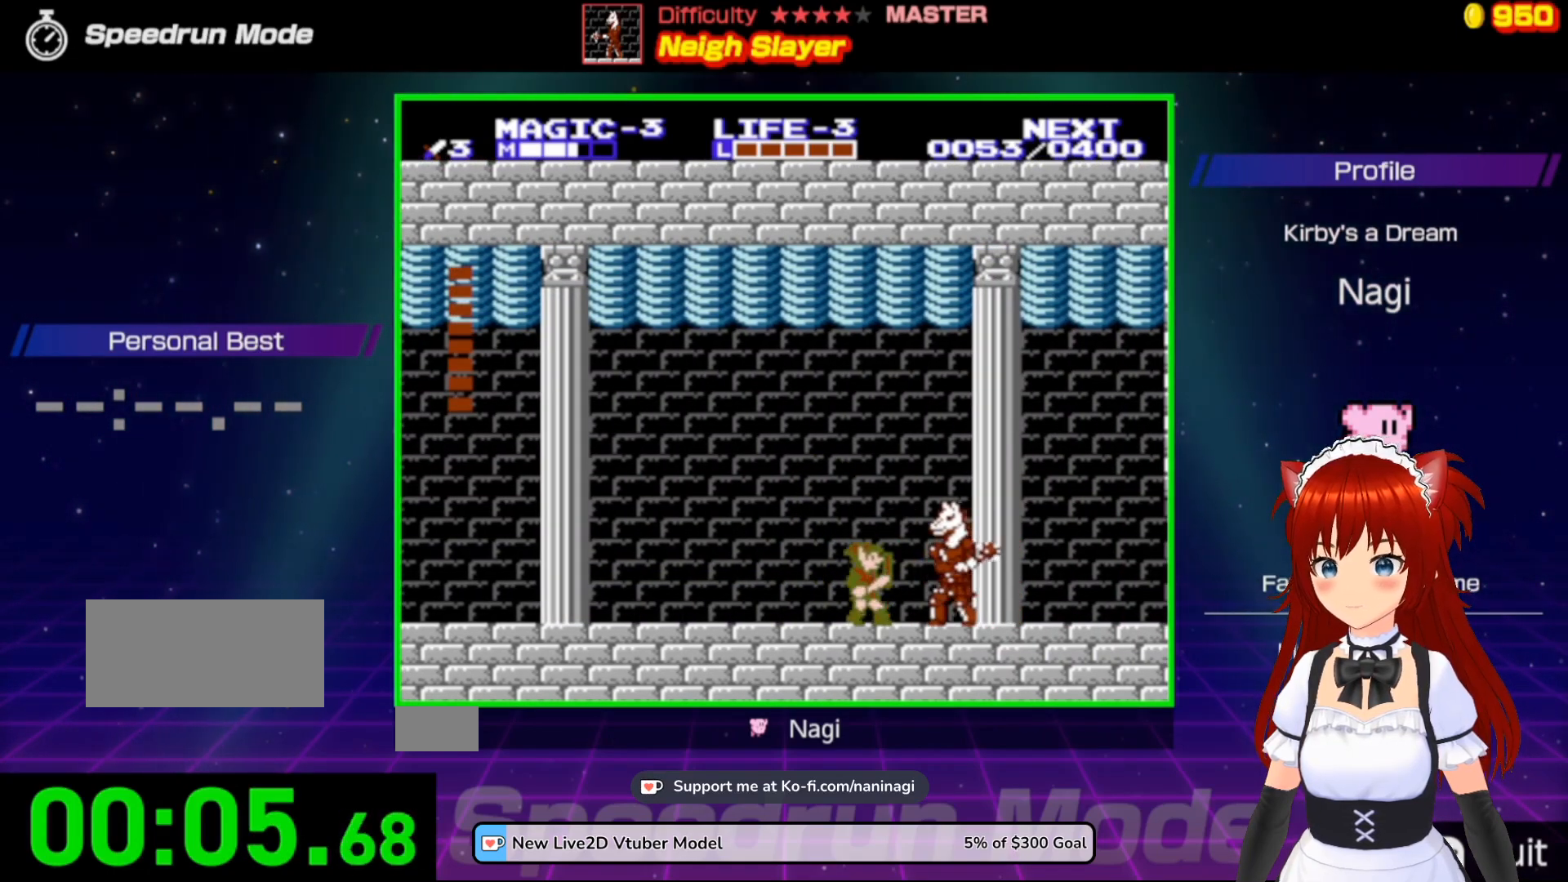
{"buttons": ["DPAD_RIGHT"], "events": [[133, "A", "down"], [167, "DPAD_RIGHT", "down"], [400, "A", "up"]]}
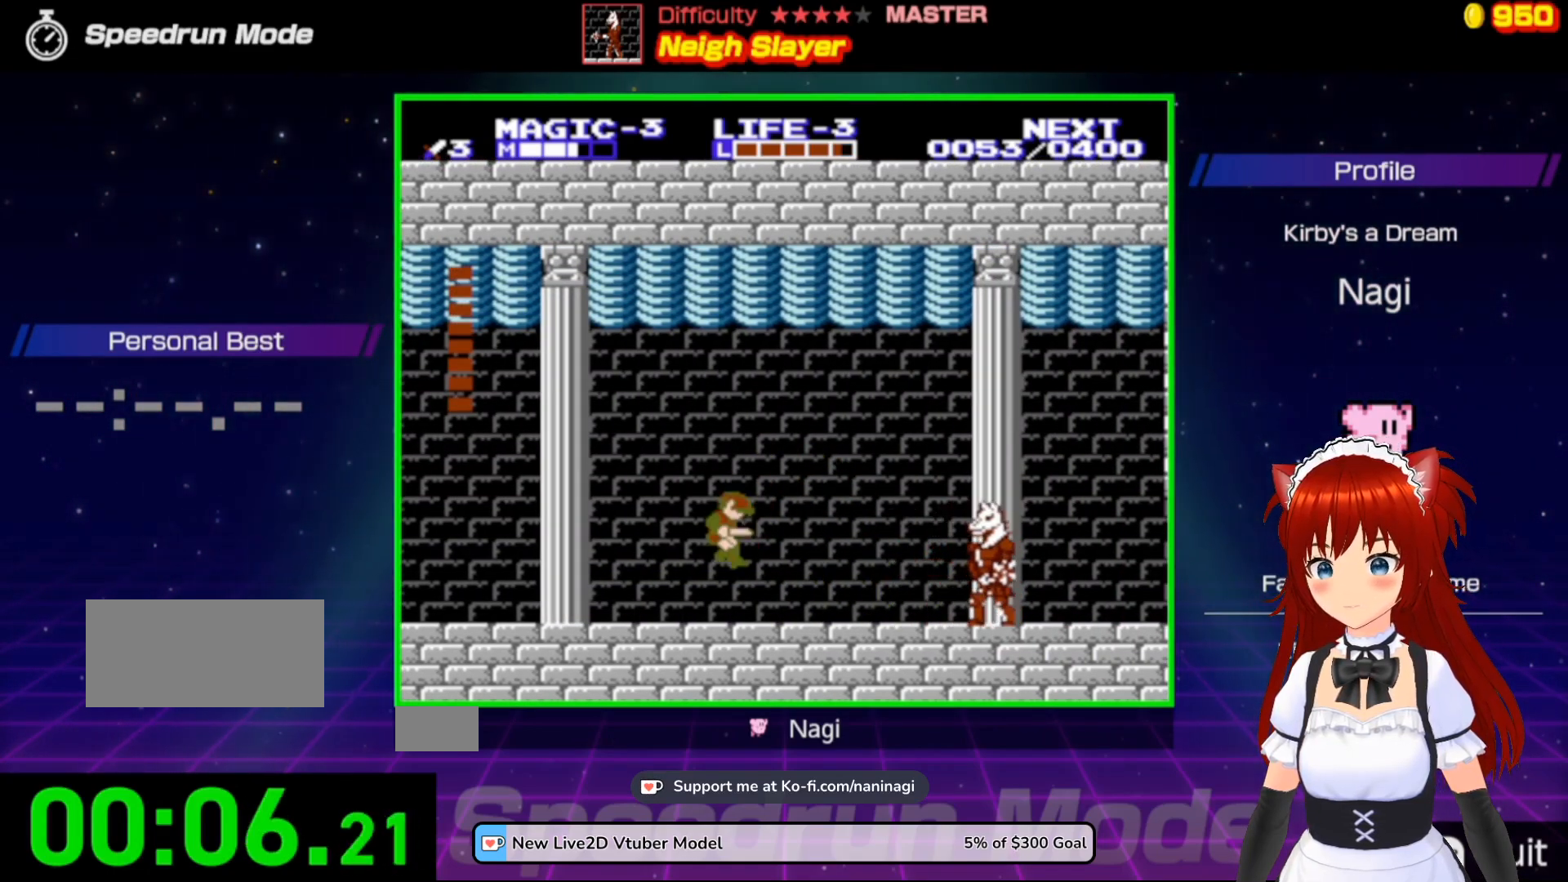
{"buttons": ["DPAD_RIGHT"], "events": []}
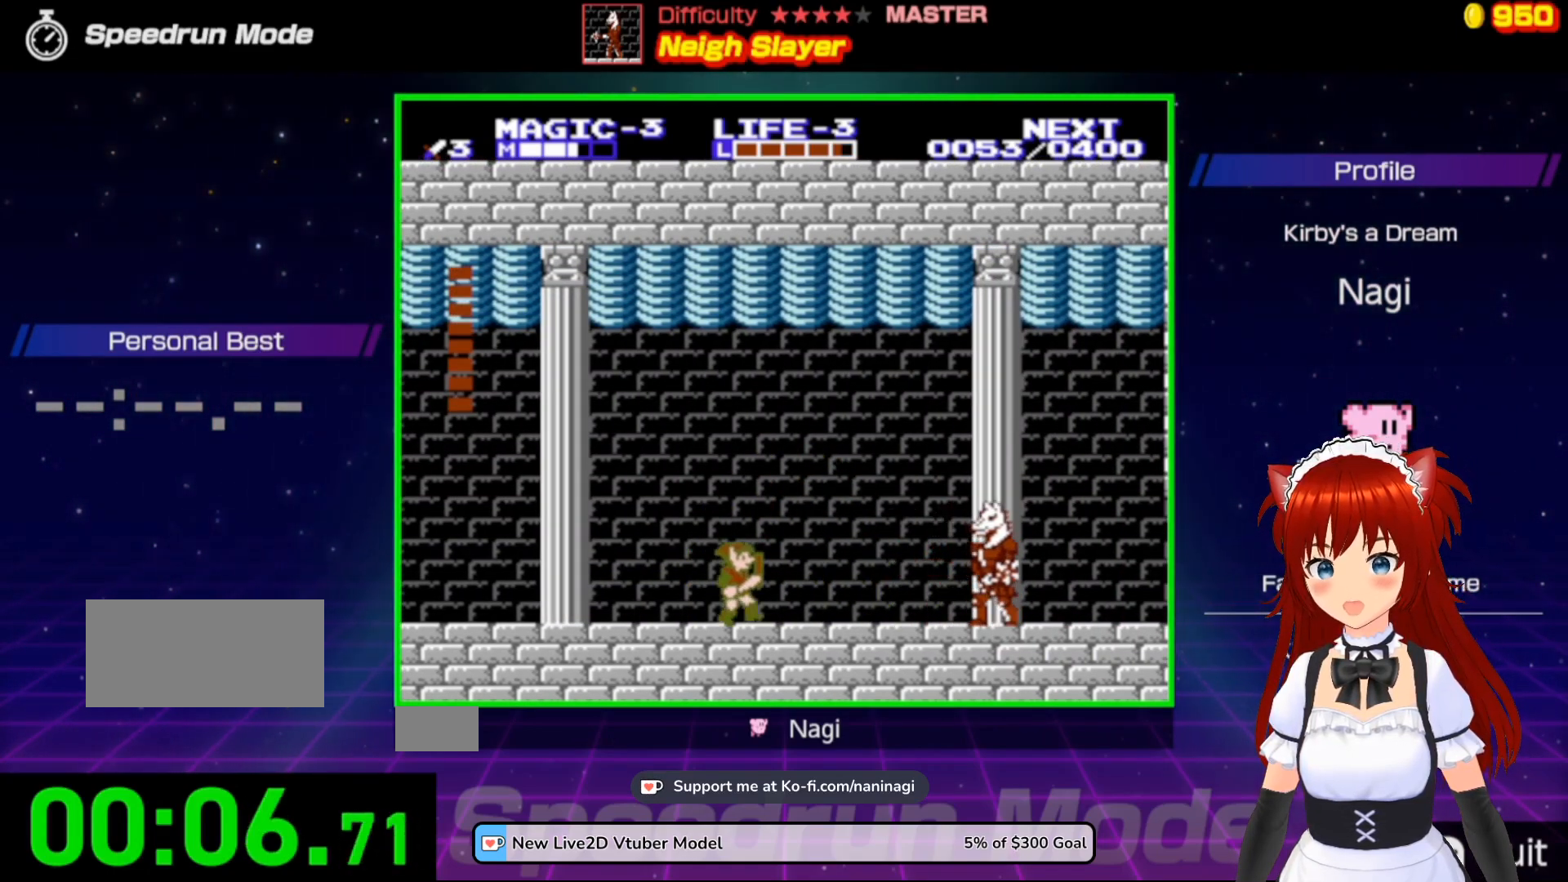
{"buttons": ["B", "DPAD_RIGHT"], "events": [[133, "A", "down"], [300, "A", "up"], [467, "B", "down"]]}
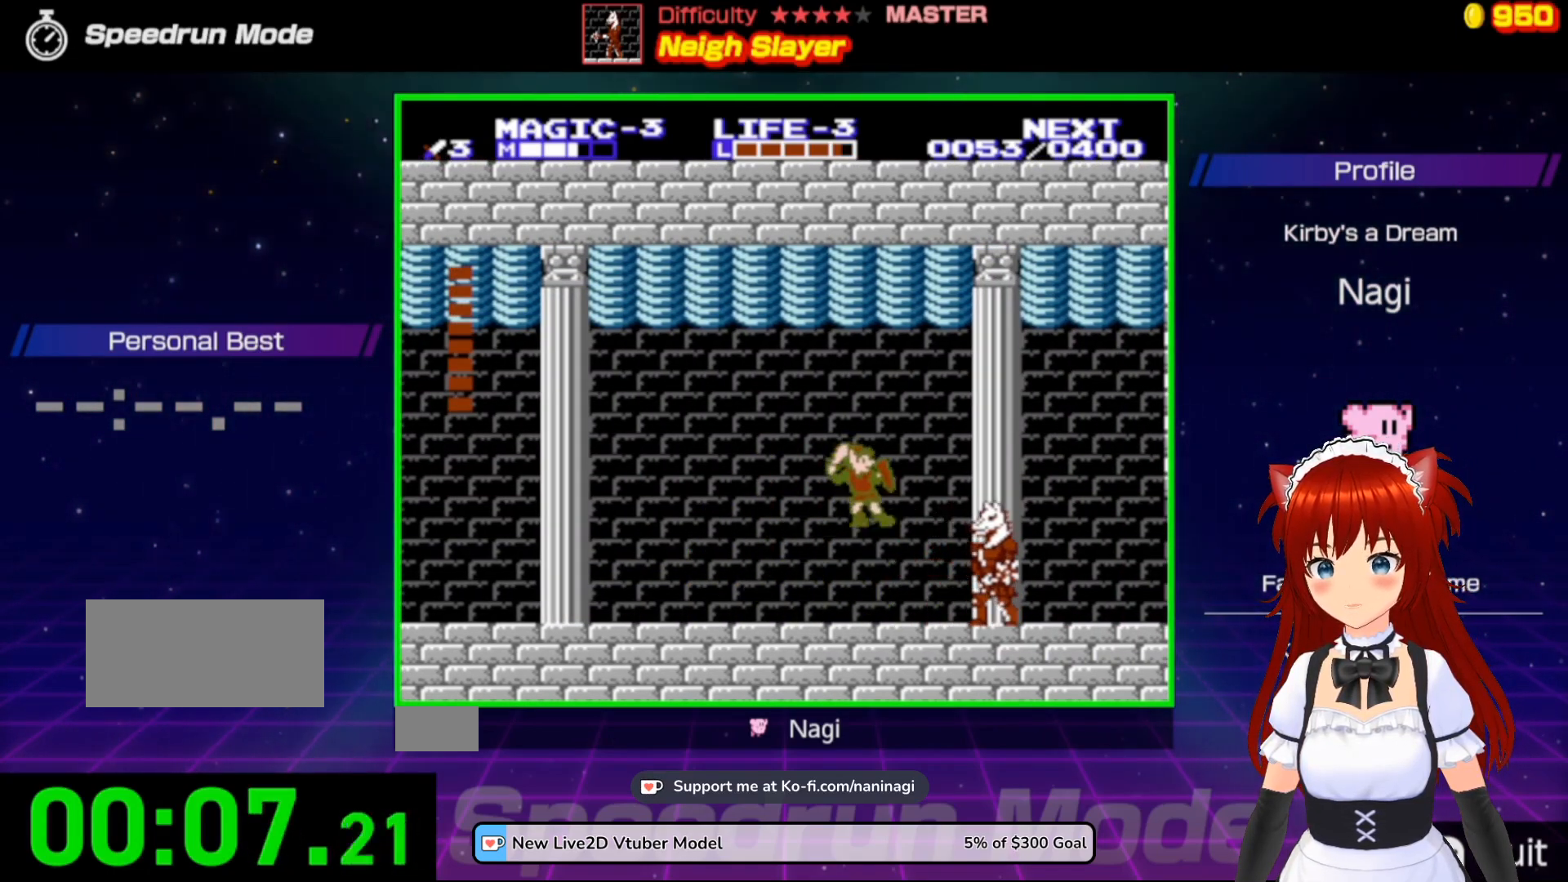
{"buttons": [], "events": [[167, "DPAD_RIGHT", "up"], [233, "B", "up"]]}
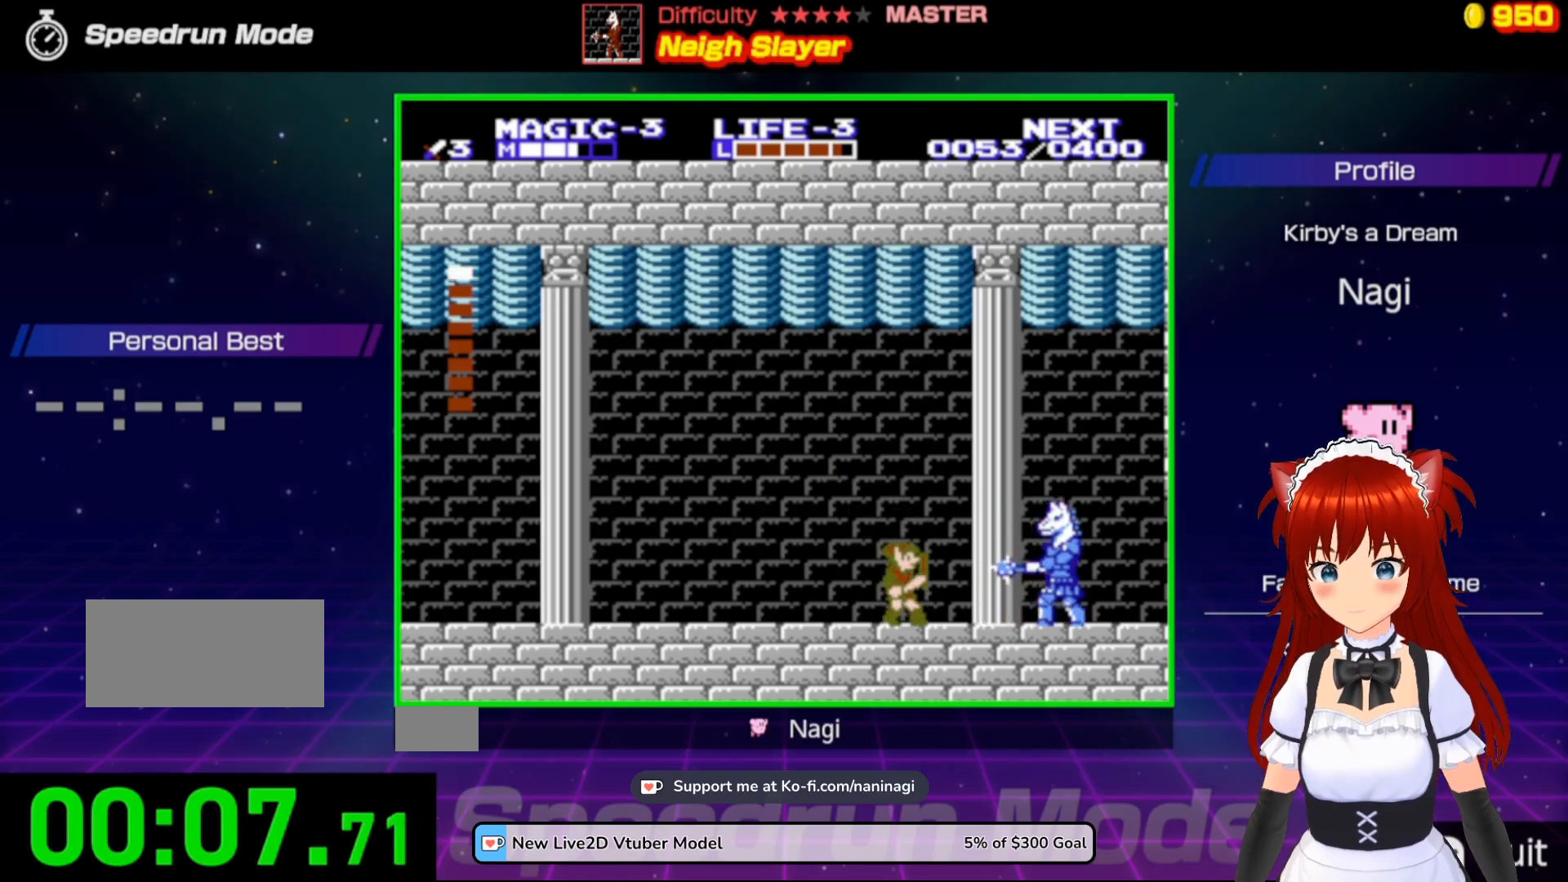
{"buttons": ["B"], "events": [[67, "DPAD_RIGHT", "down"], [167, "A", "down"], [400, "A", "up"], [433, "DPAD_RIGHT", "up"], [500, "B", "down"]]}
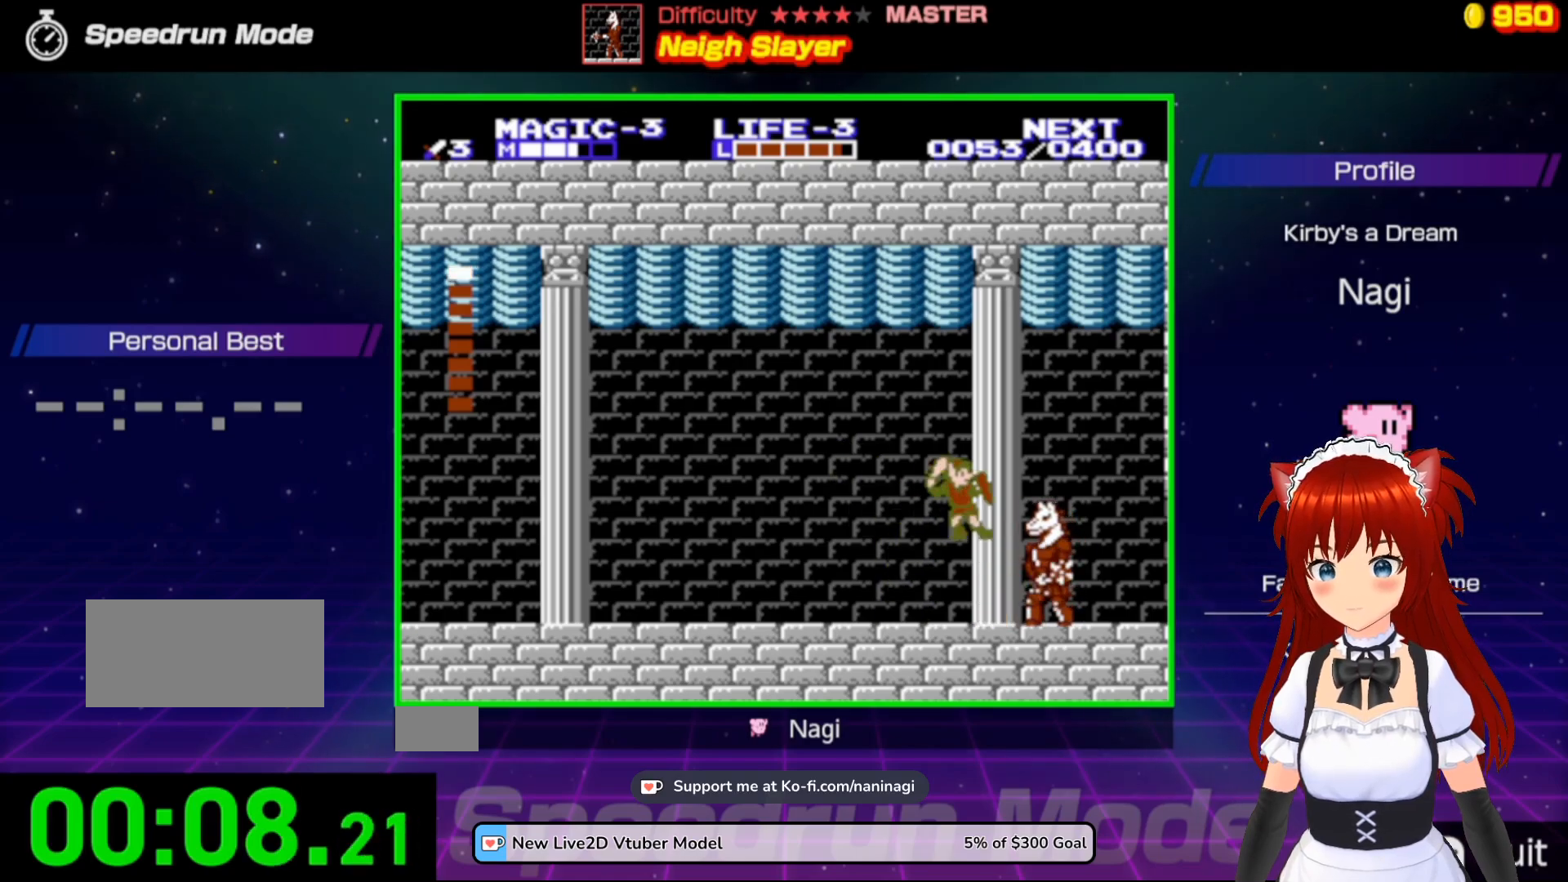
{"buttons": [], "events": [[300, "B", "up"]]}
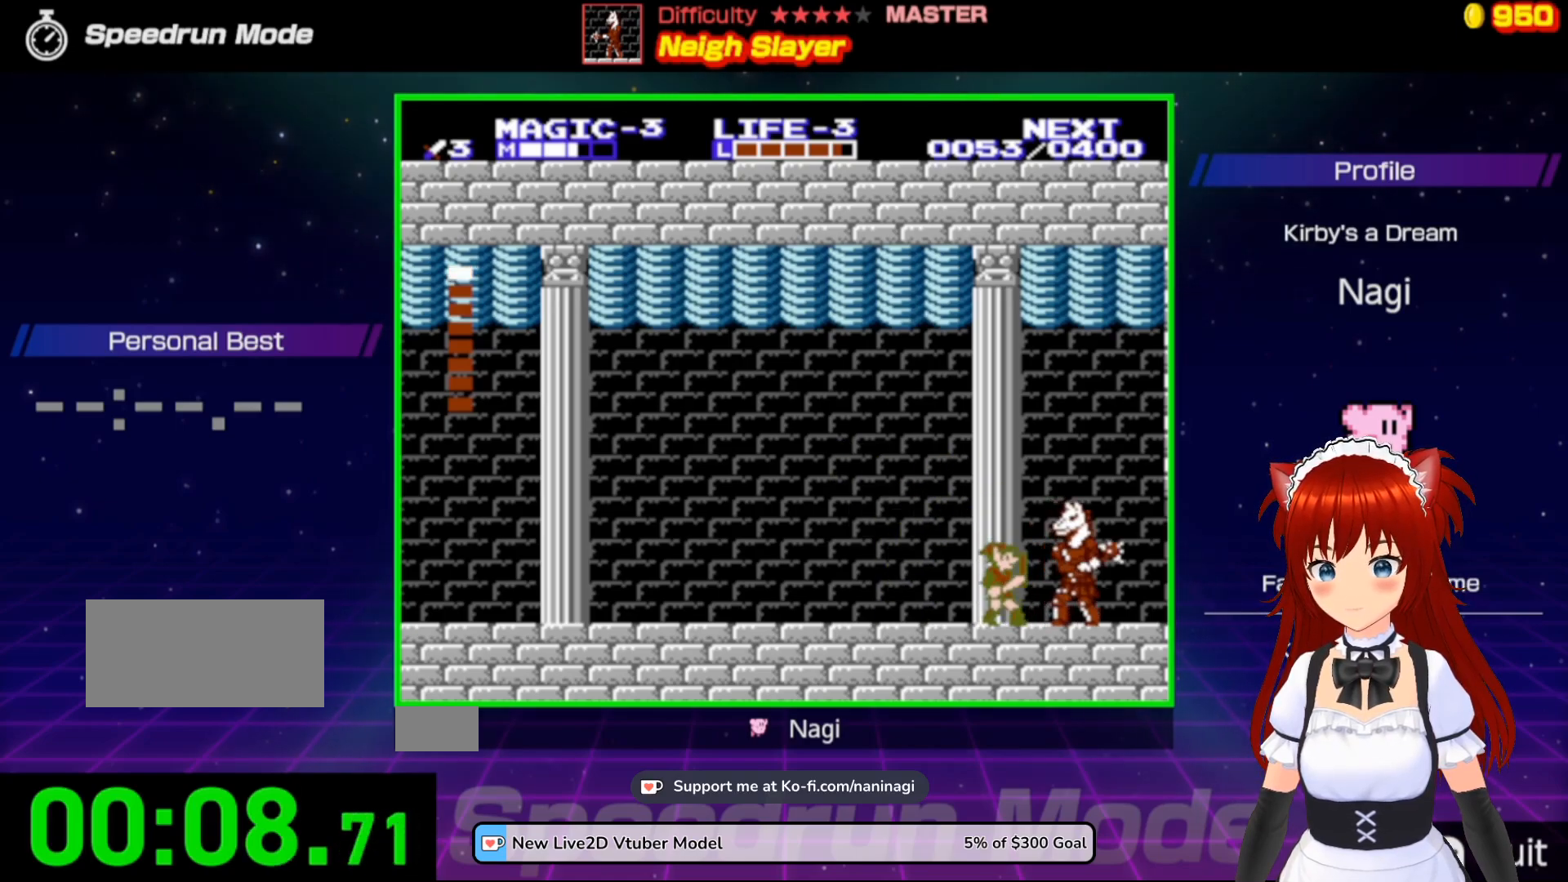
{"buttons": ["DPAD_LEFT"], "events": [[167, "DPAD_LEFT", "down"]]}
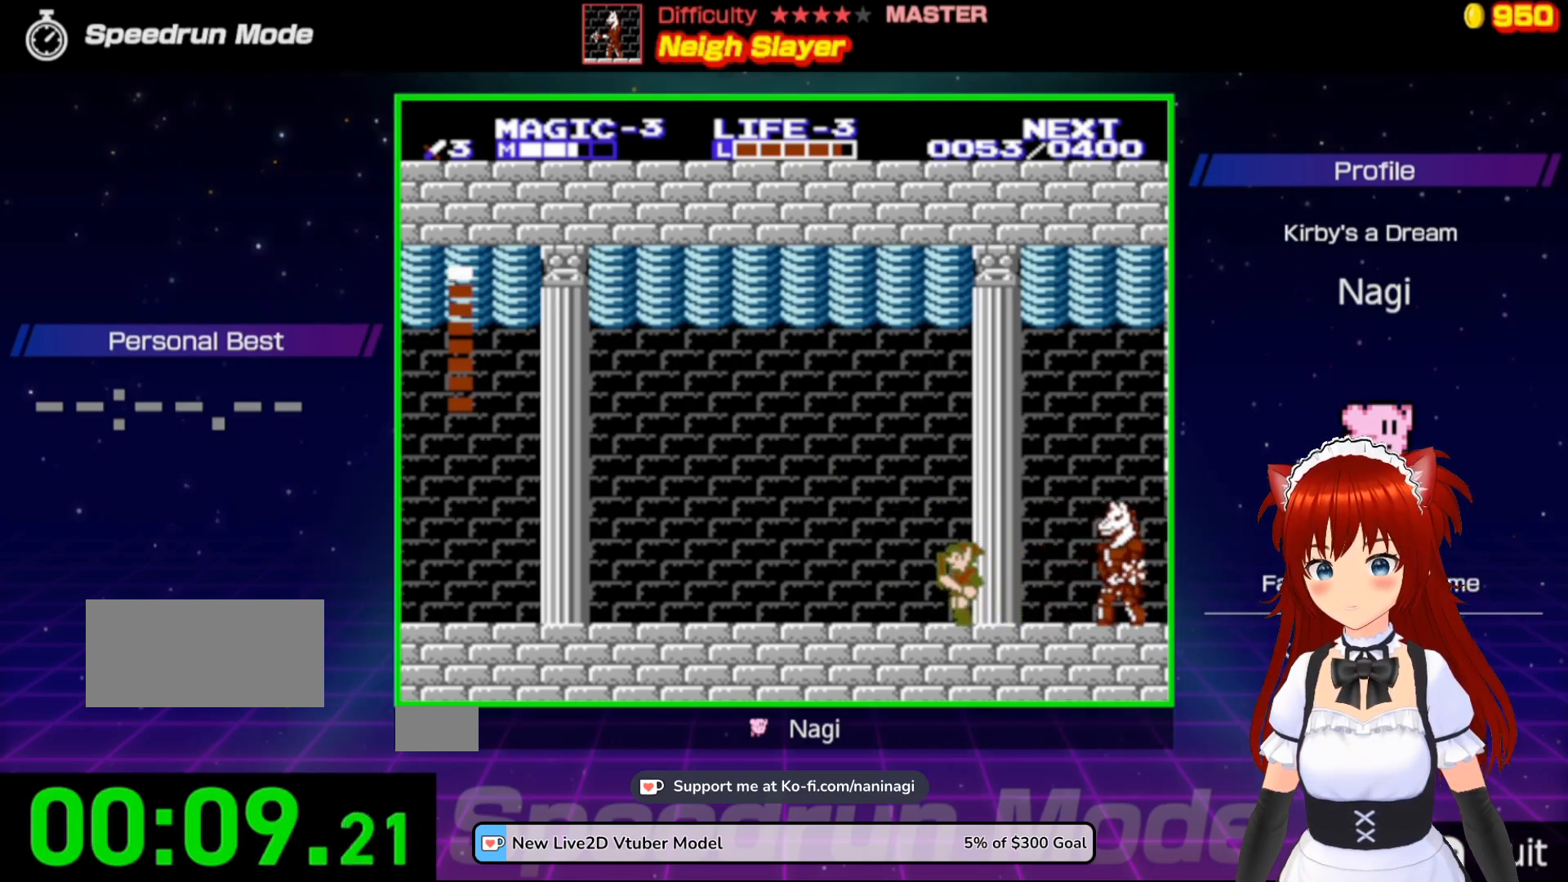
{"buttons": [], "events": [[133, "DPAD_LEFT", "up"], [200, "DPAD_RIGHT", "down"], [367, "DPAD_RIGHT", "up"]]}
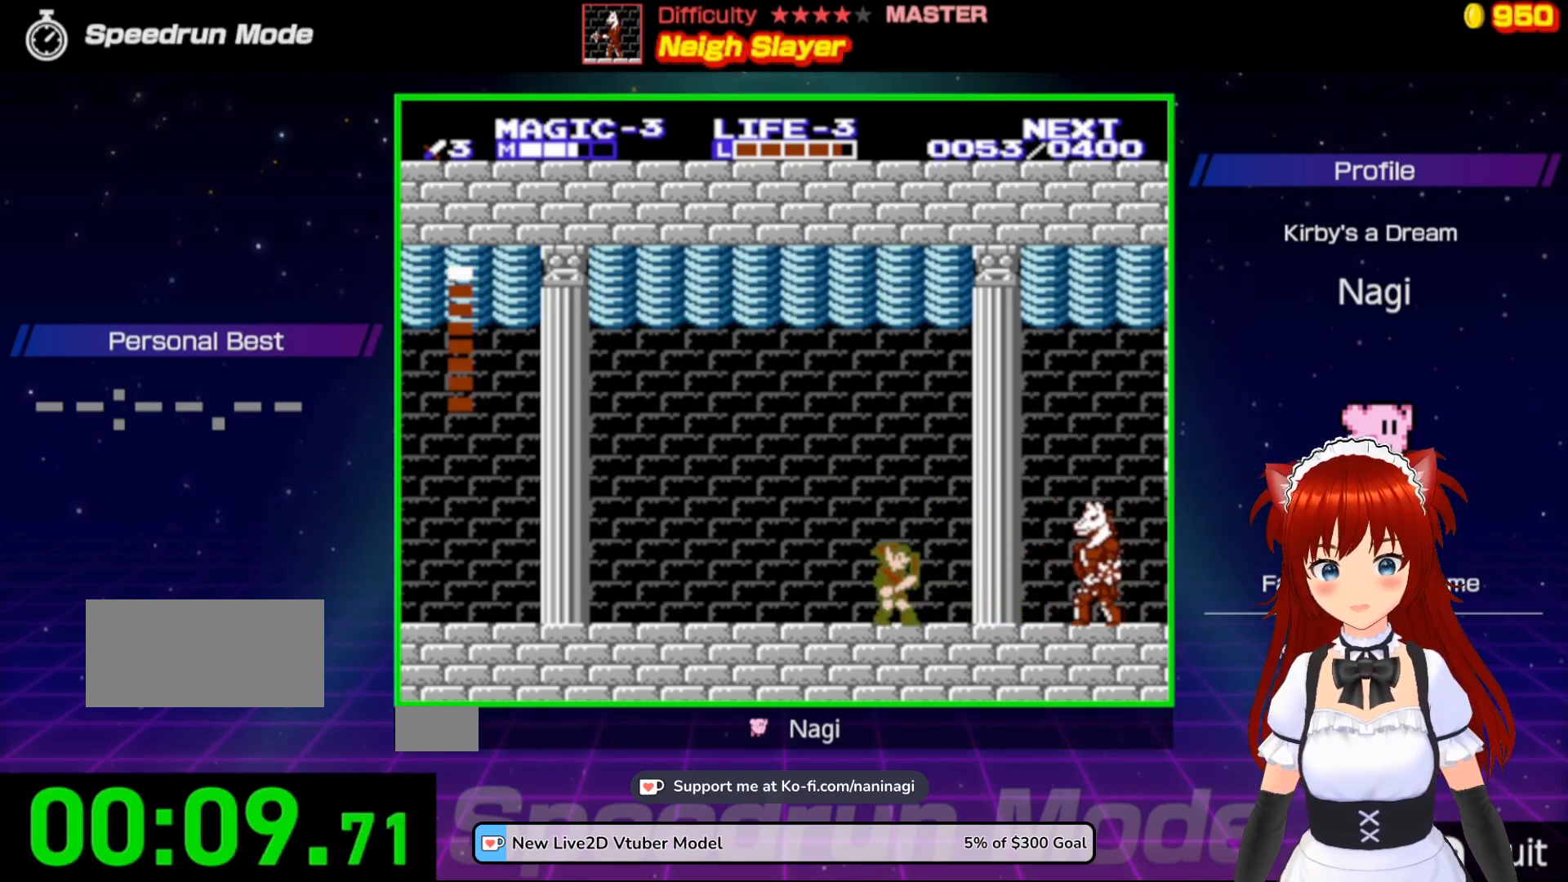
{"buttons": ["DPAD_RIGHT"], "events": [[233, "DPAD_RIGHT", "down"], [333, "A", "down"], [467, "A", "up"]]}
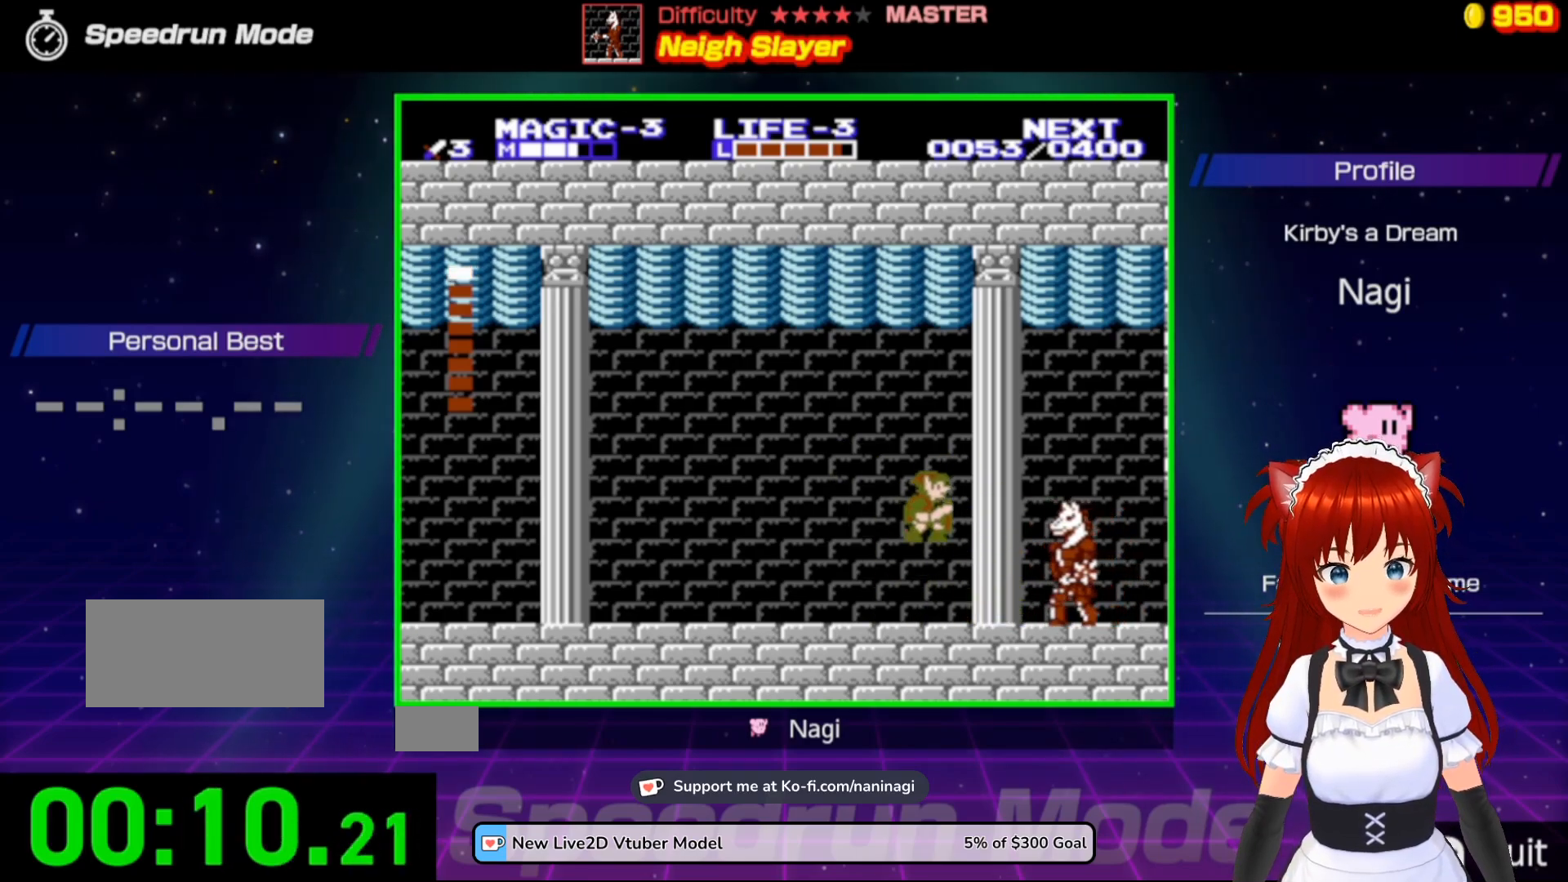
{"buttons": [], "events": [[67, "B", "down"], [200, "DPAD_RIGHT", "up"], [267, "B", "up"]]}
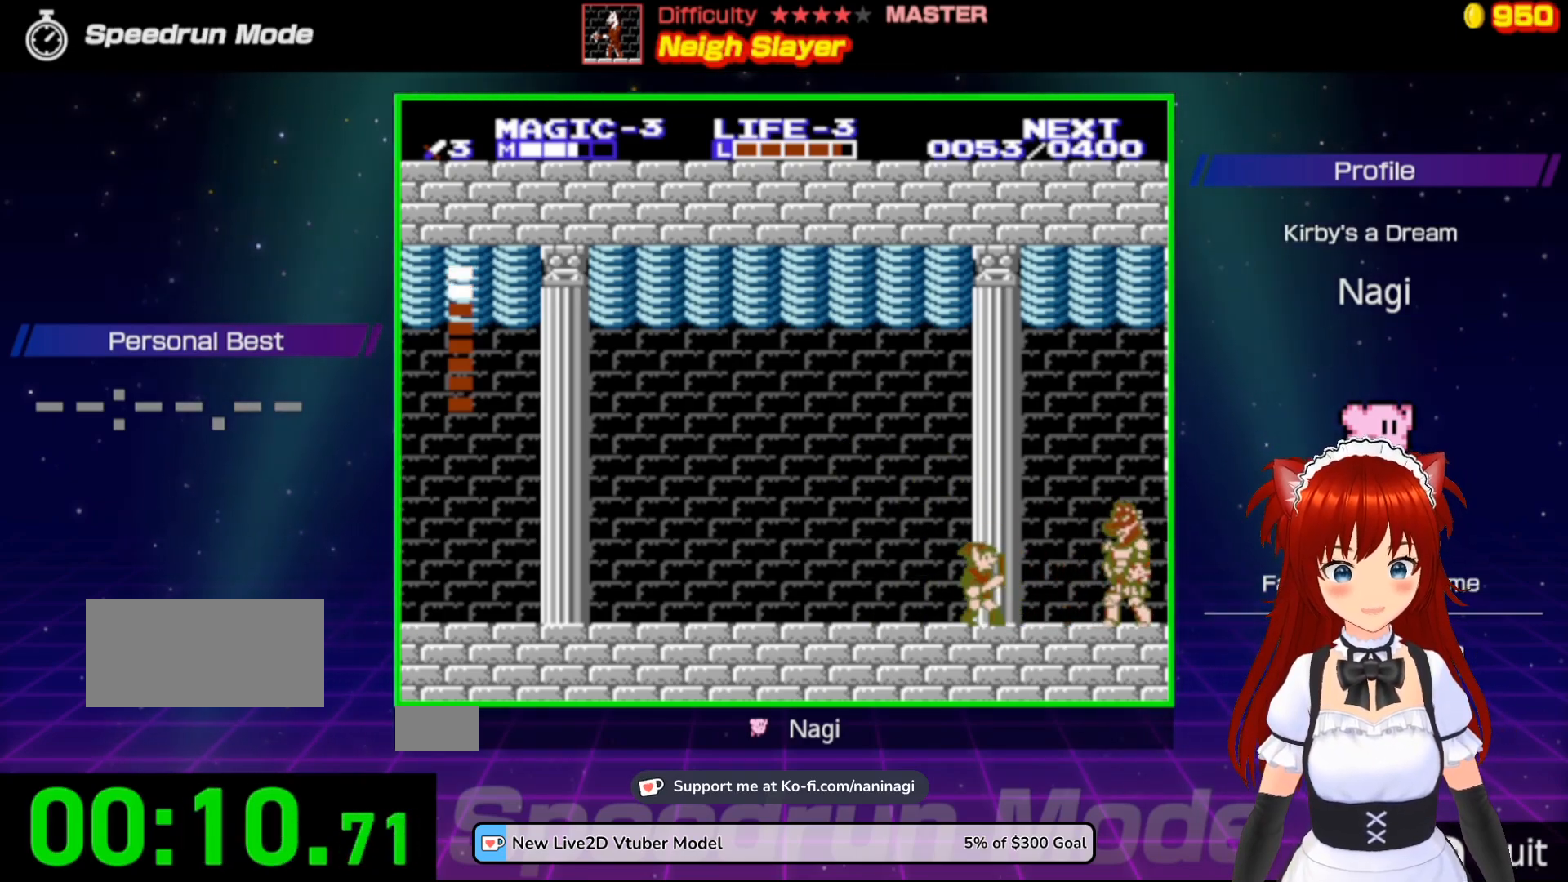
{"buttons": [], "events": [[100, "DPAD_LEFT", "down"], [467, "DPAD_LEFT", "up"]]}
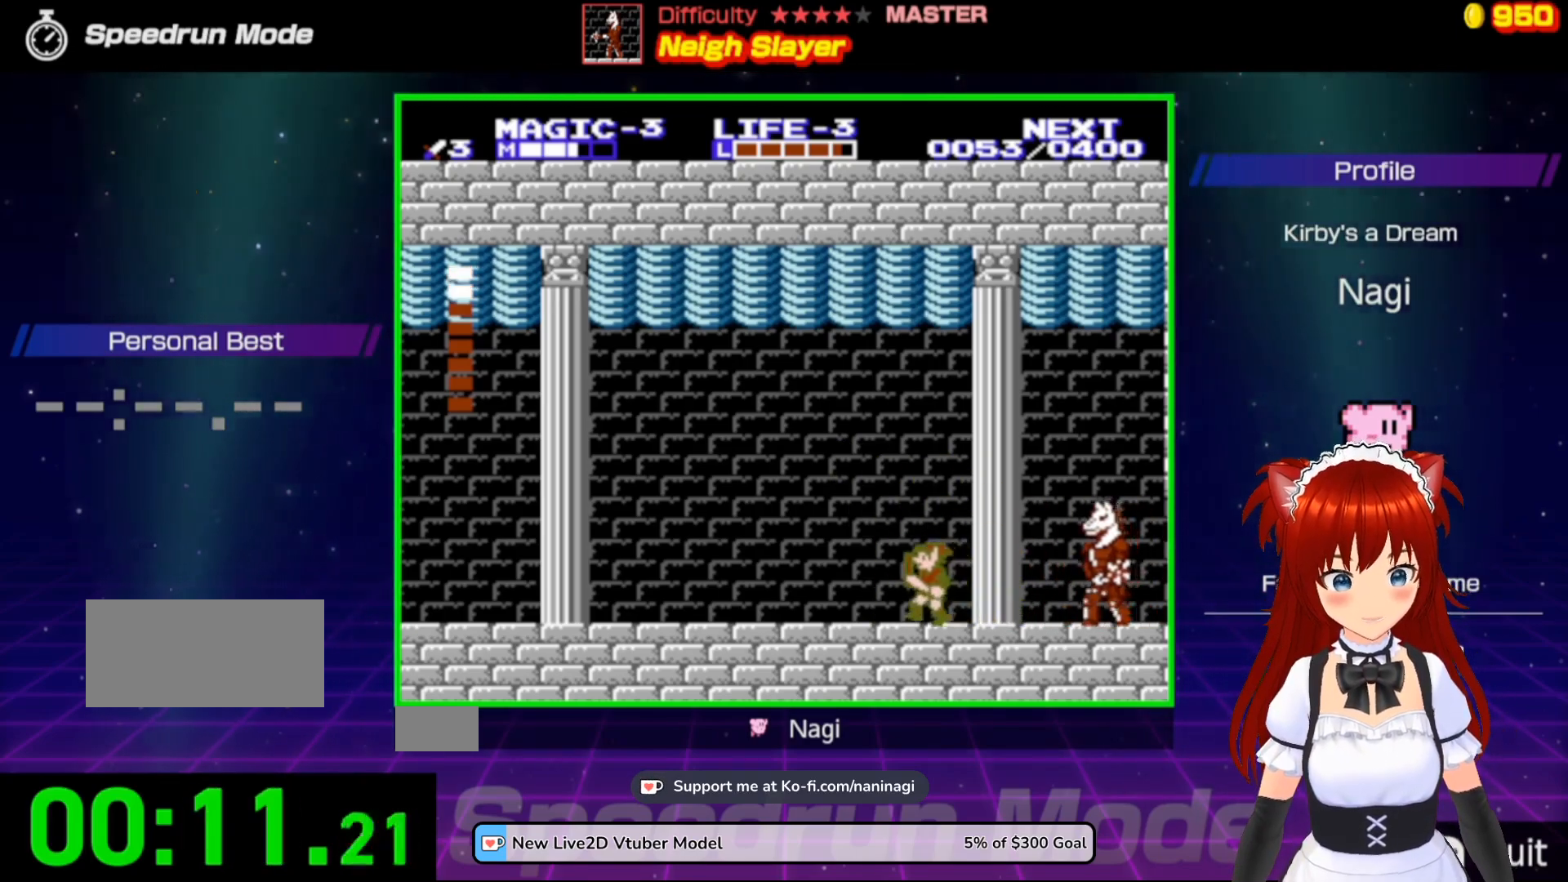
{"buttons": ["DPAD_RIGHT"], "events": [[33, "DPAD_RIGHT", "down"], [267, "A", "down"], [500, "A", "up"]]}
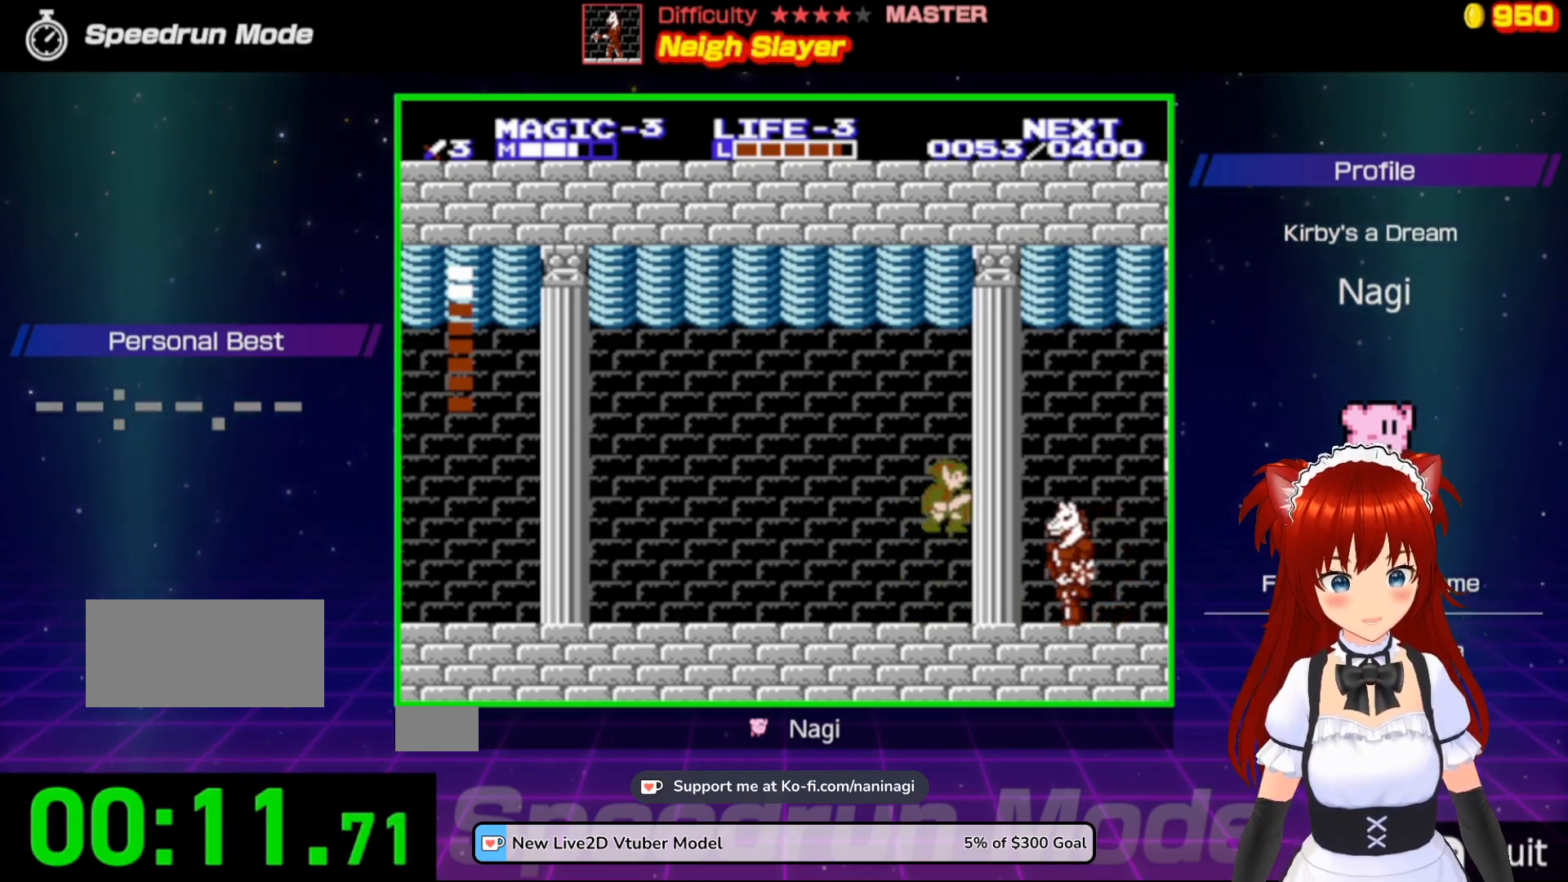
{"buttons": [], "events": [[100, "B", "down"], [233, "DPAD_RIGHT", "up"], [367, "B", "up"]]}
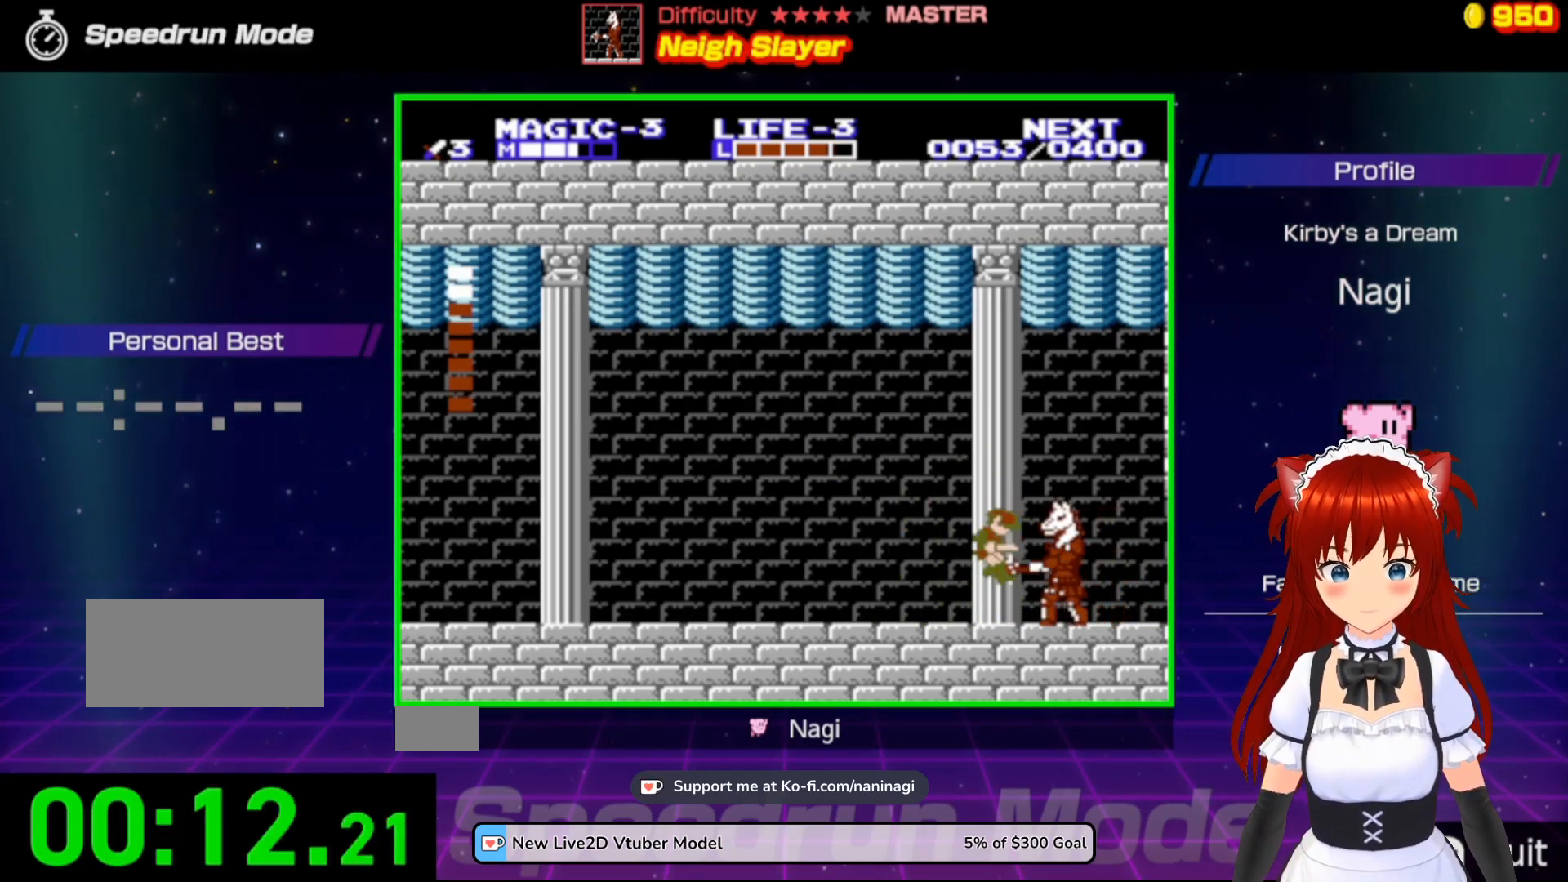
{"buttons": ["A"], "events": [[433, "A", "down"]]}
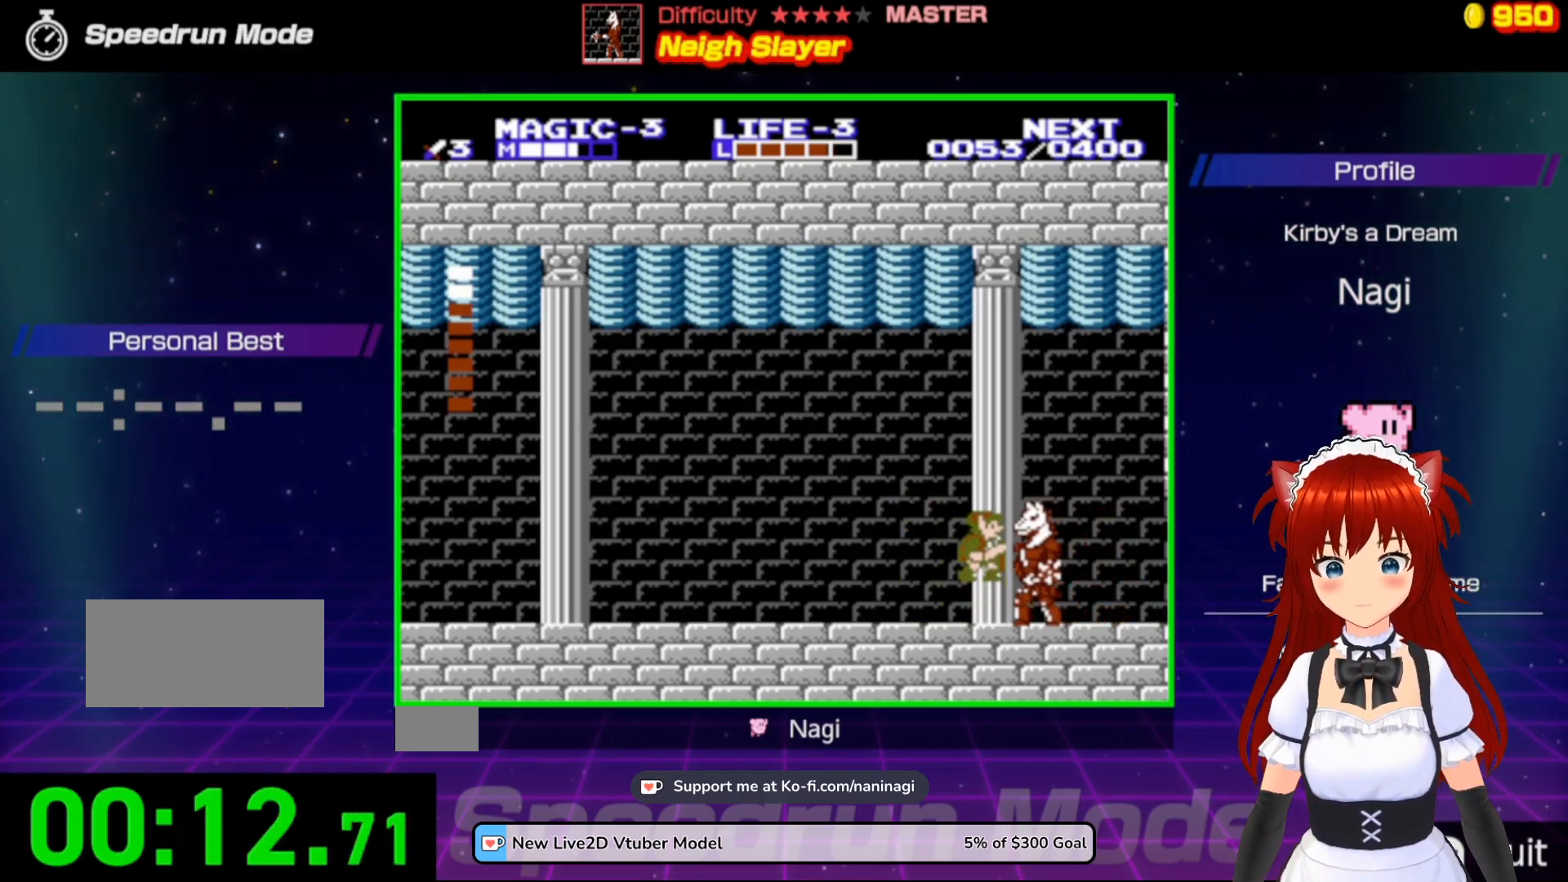
{"buttons": ["B"], "events": [[67, "A", "up"], [133, "B", "down"]]}
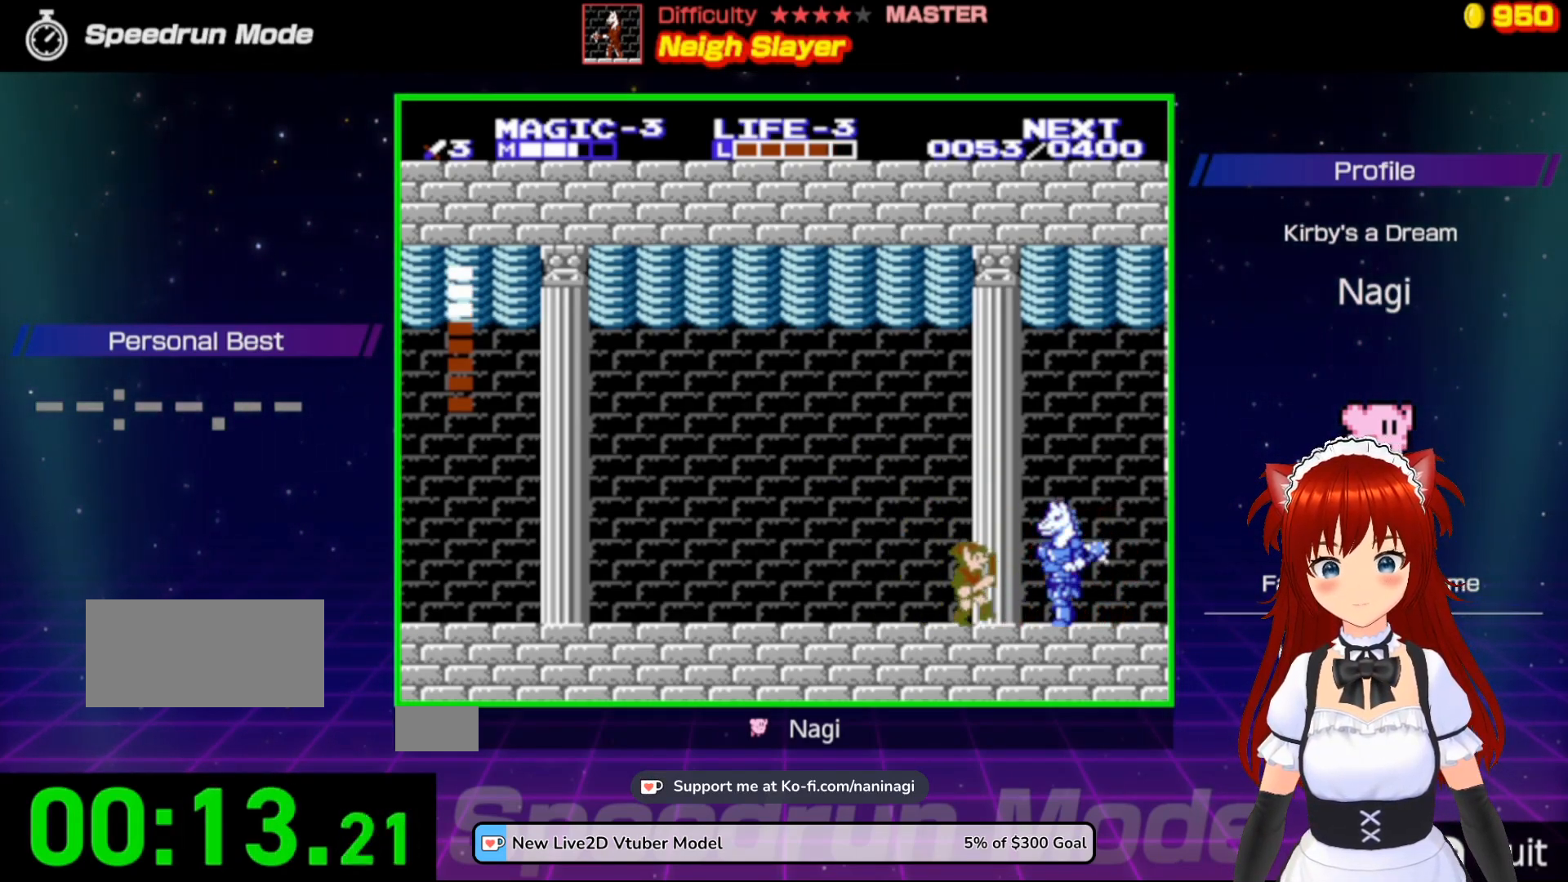
{"buttons": ["B", "DPAD_RIGHT"], "events": [[67, "B", "up"], [200, "A", "down"], [333, "A", "up"], [400, "DPAD_RIGHT", "down"], [467, "B", "down"]]}
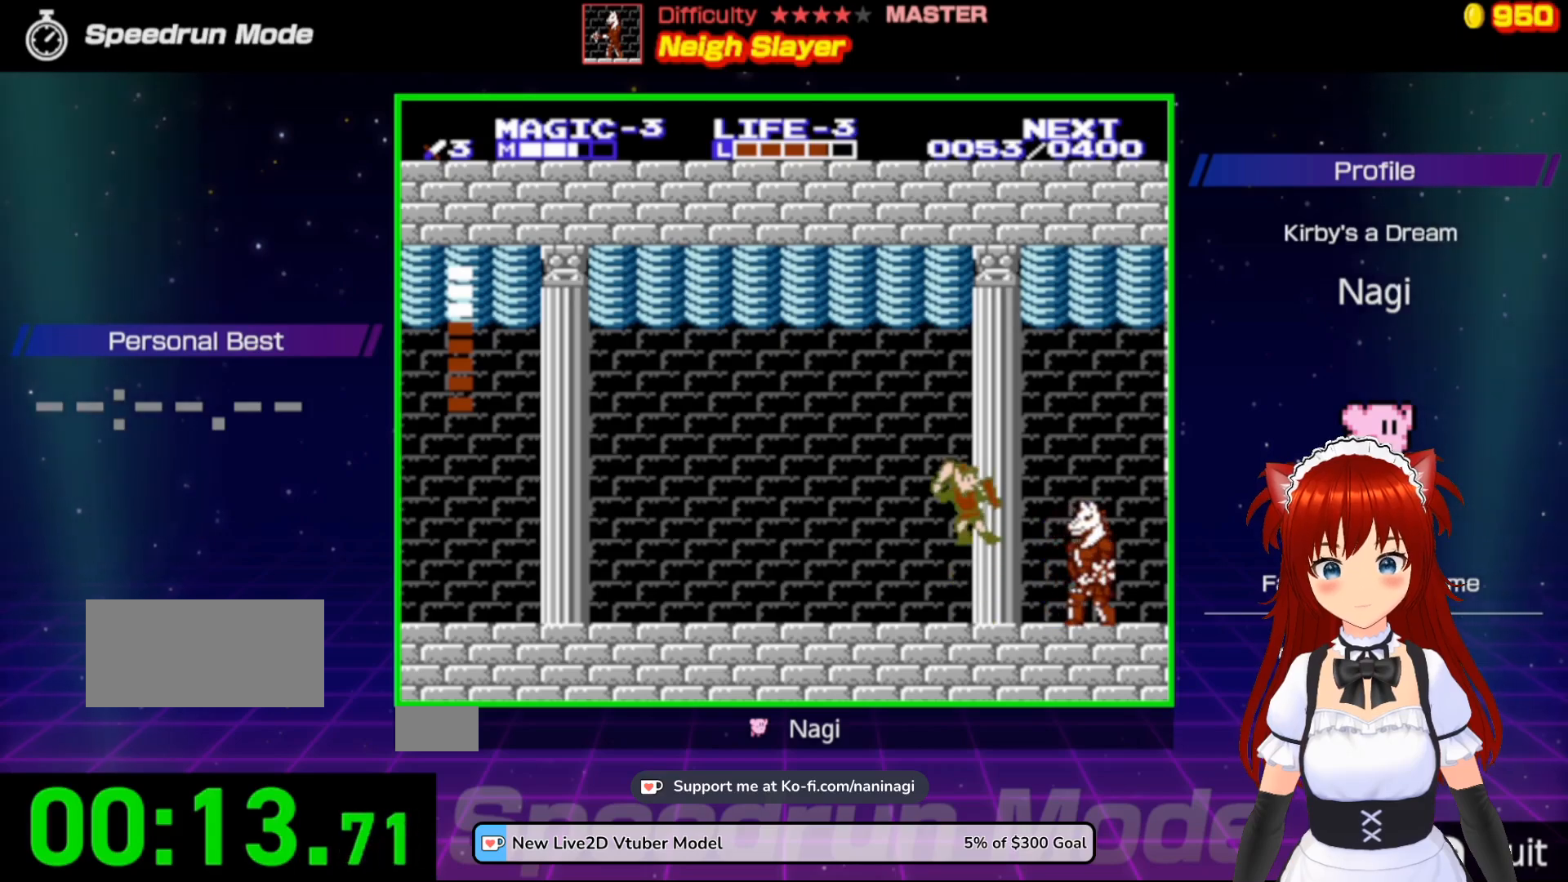
{"buttons": ["A"], "events": [[33, "DPAD_RIGHT", "up"], [100, "DPAD_RIGHT", "down"], [283, "DPAD_RIGHT", "up"], [333, "B", "up"], [500, "A", "down"]]}